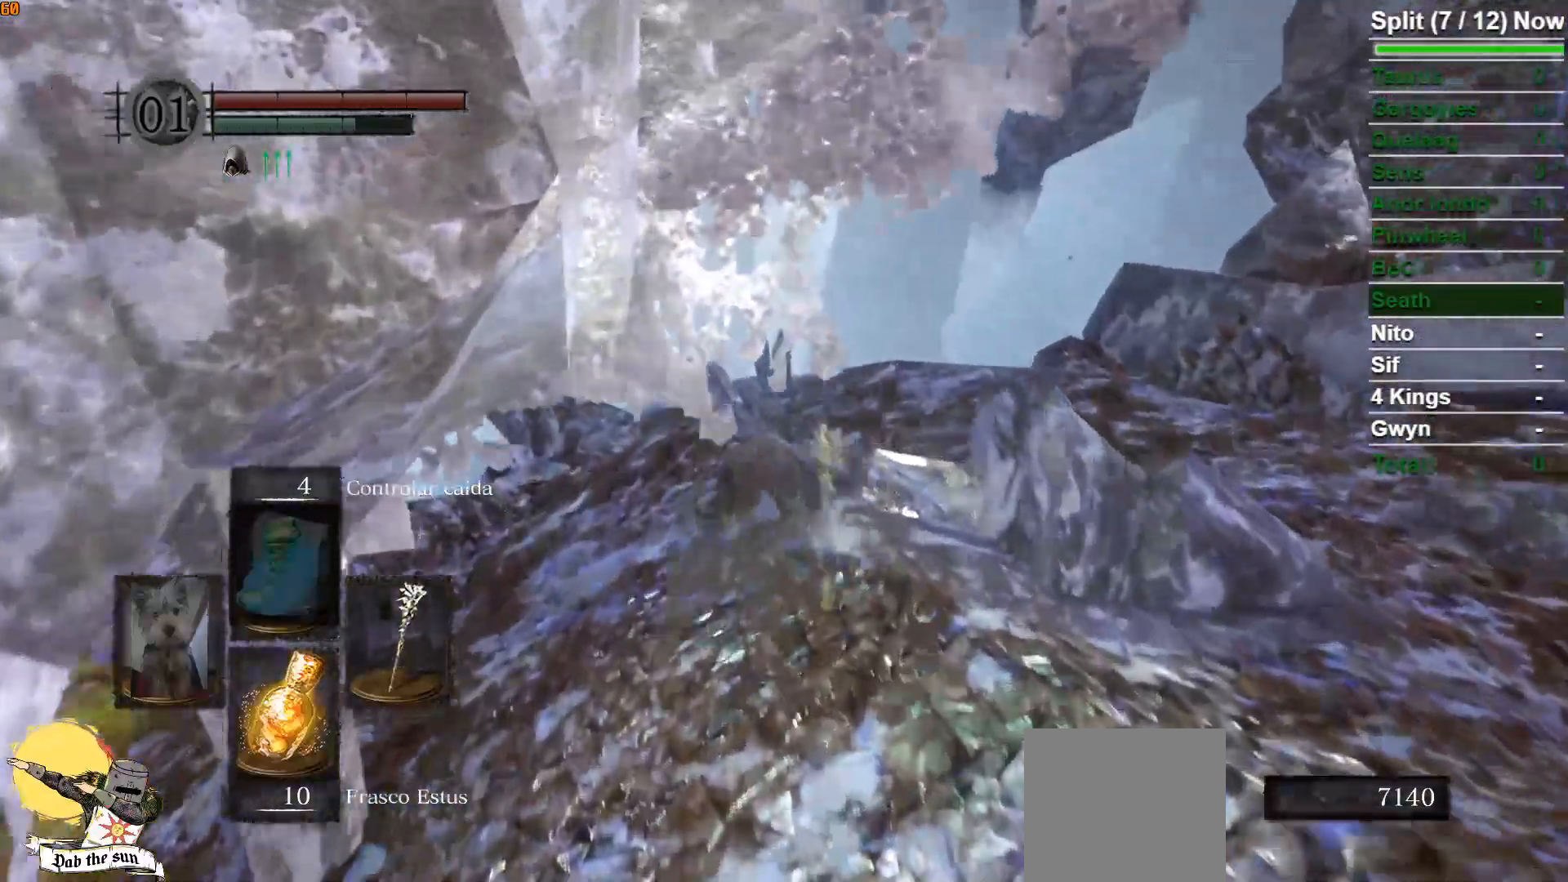
Gameplay with a controller (Xbox layout); each line is a JSON object with the inputs held at the frame after it. "events" lists button and stick changes between this image and that frame as [ms after this image, input, new state], when the widget could be followed in between.
{"buttons": ["B"], "left_stick": "up", "right_stick": "center", "events": [[217, "right_stick", "down-right"], [383, "right_stick", "center"]]}
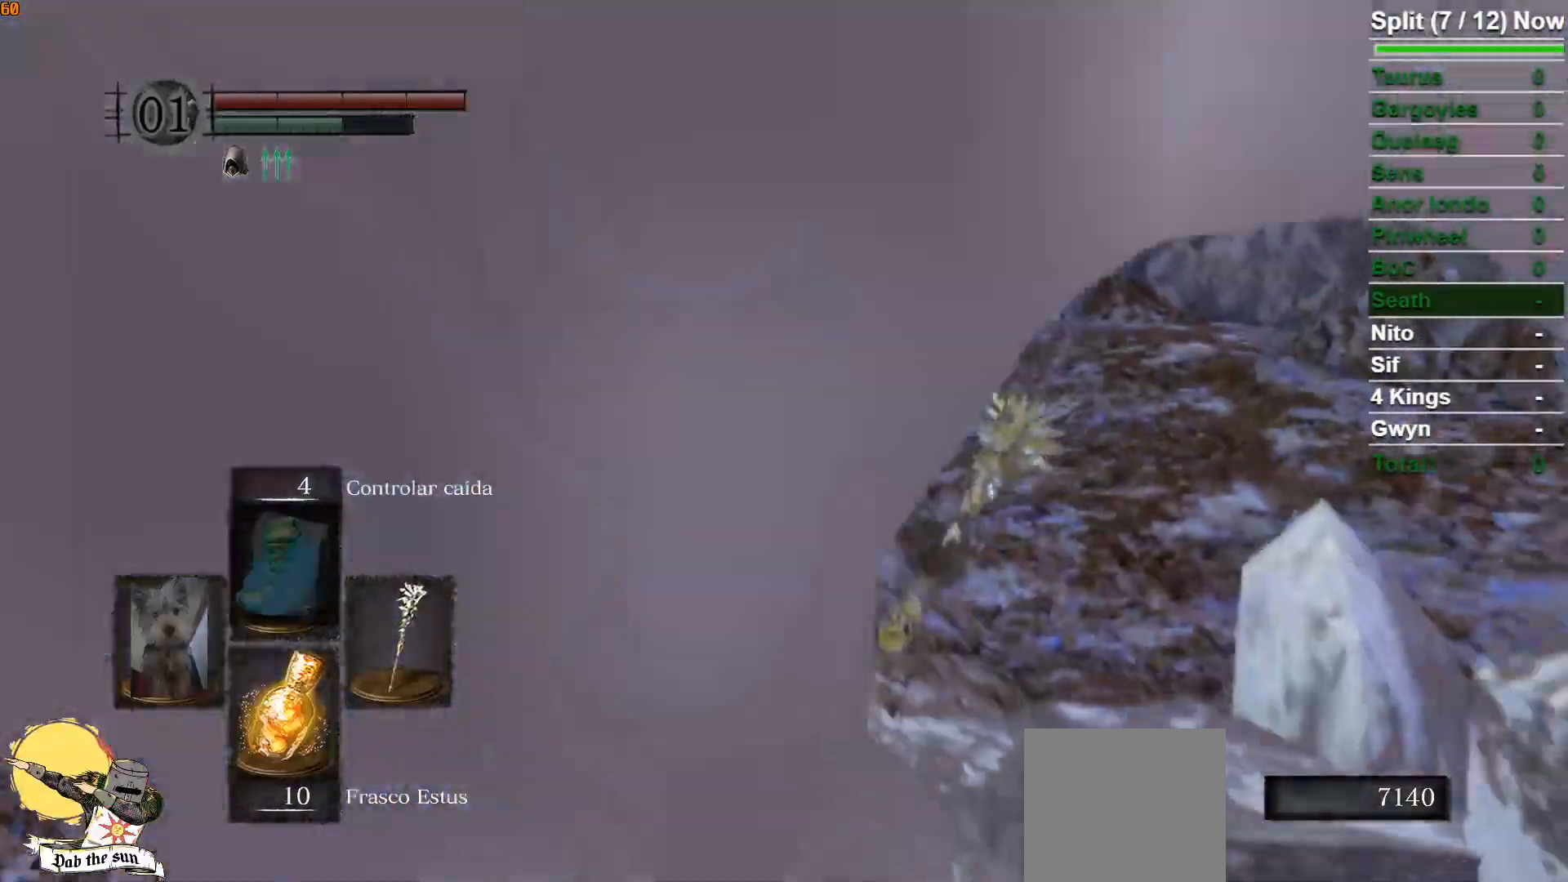
{"buttons": ["B"], "left_stick": "up", "right_stick": "center", "events": []}
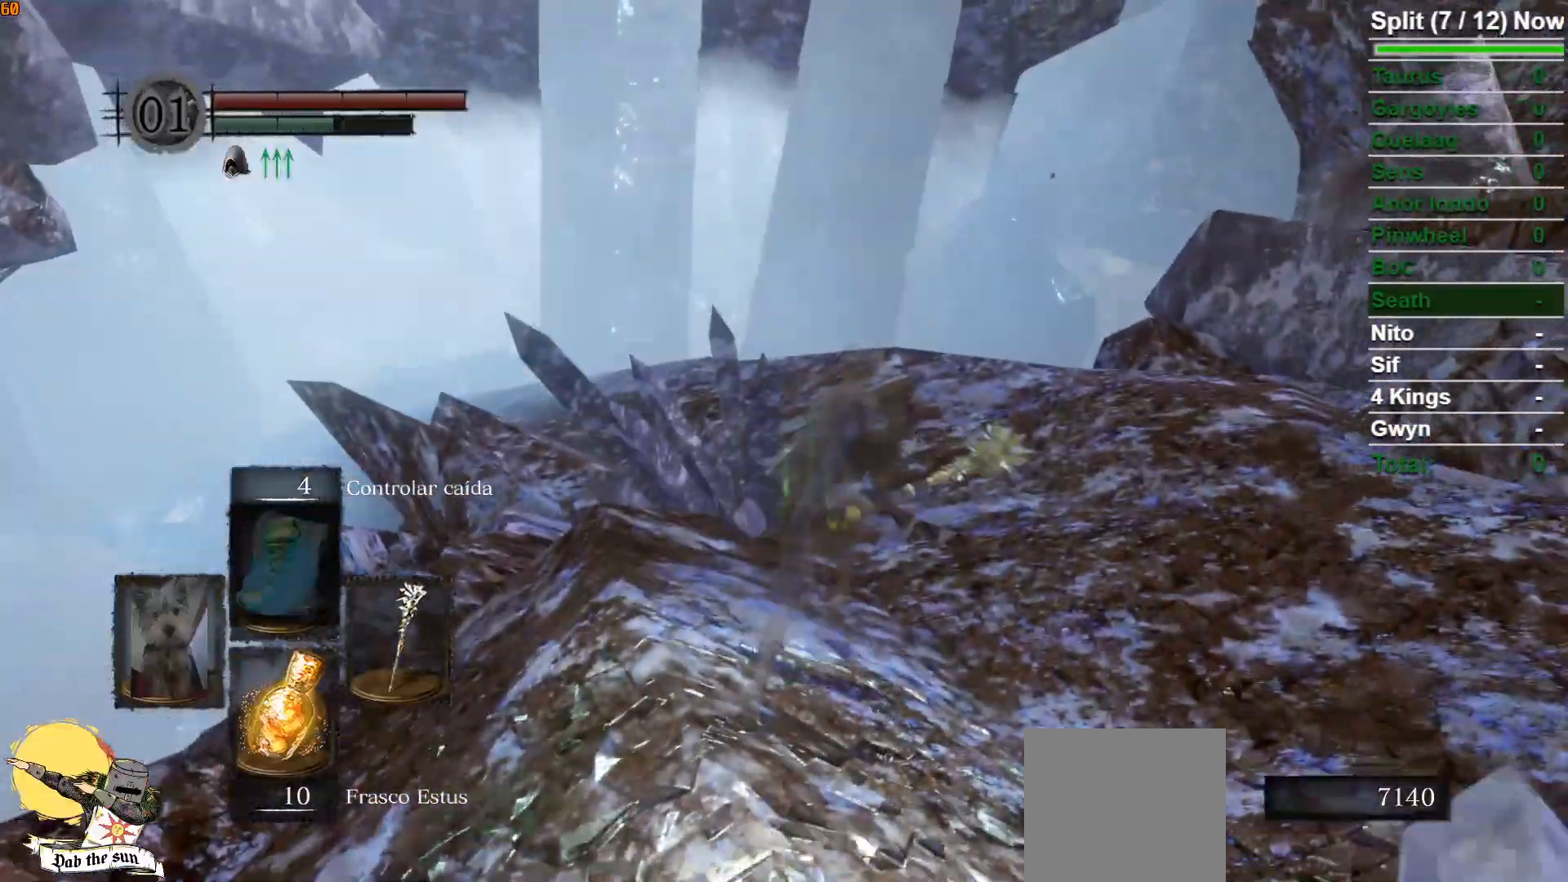
{"buttons": ["B"], "left_stick": "up", "right_stick": "center", "events": []}
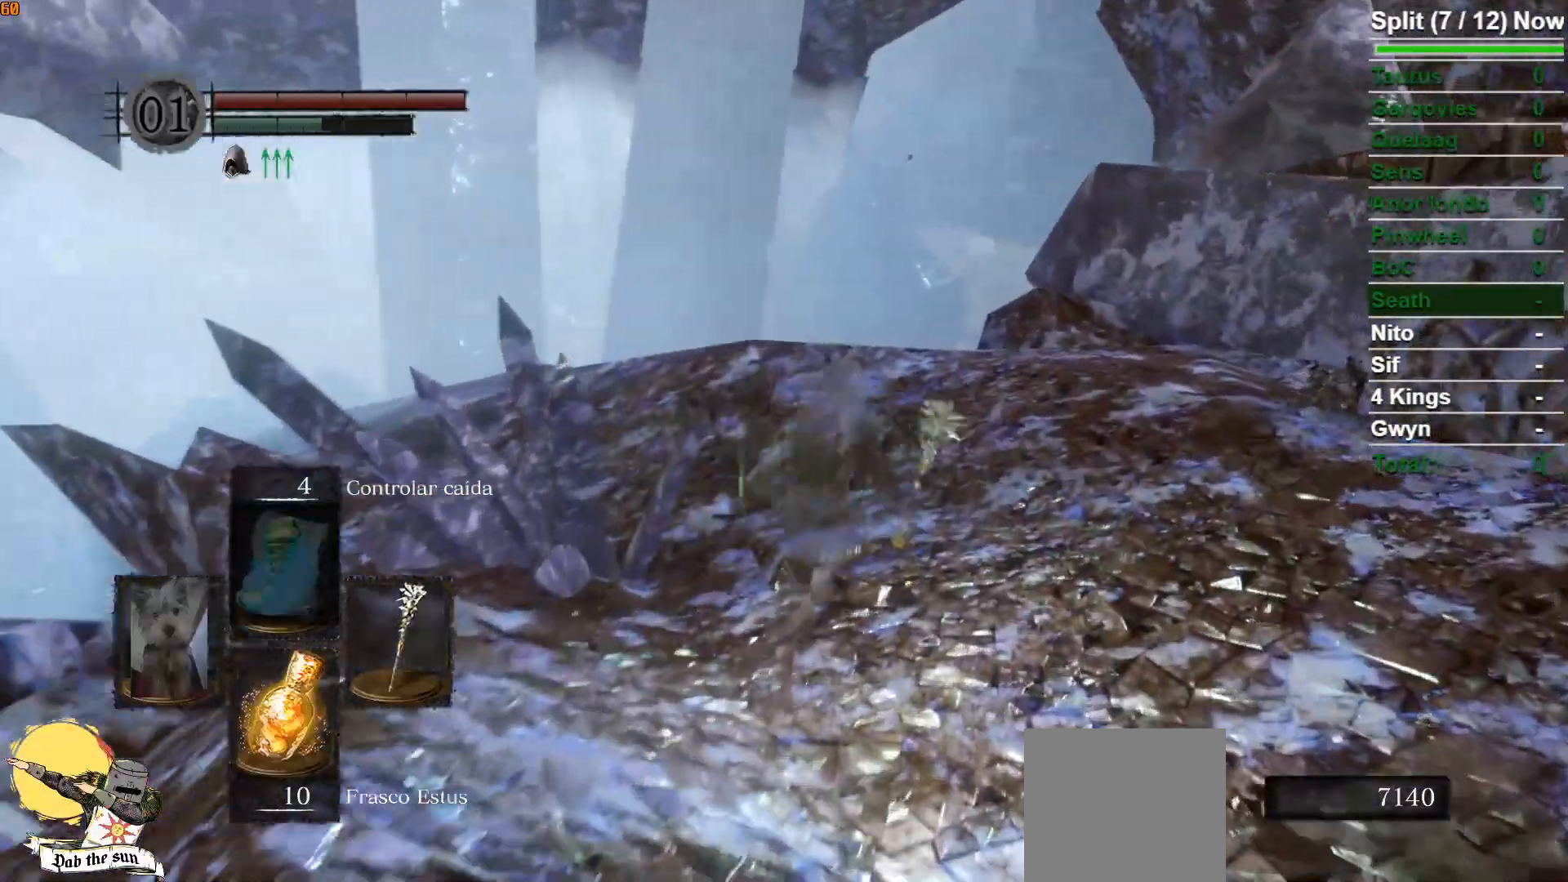
{"buttons": ["B"], "left_stick": "up", "right_stick": "down-left", "events": [[183, "right_stick", "down-left"]]}
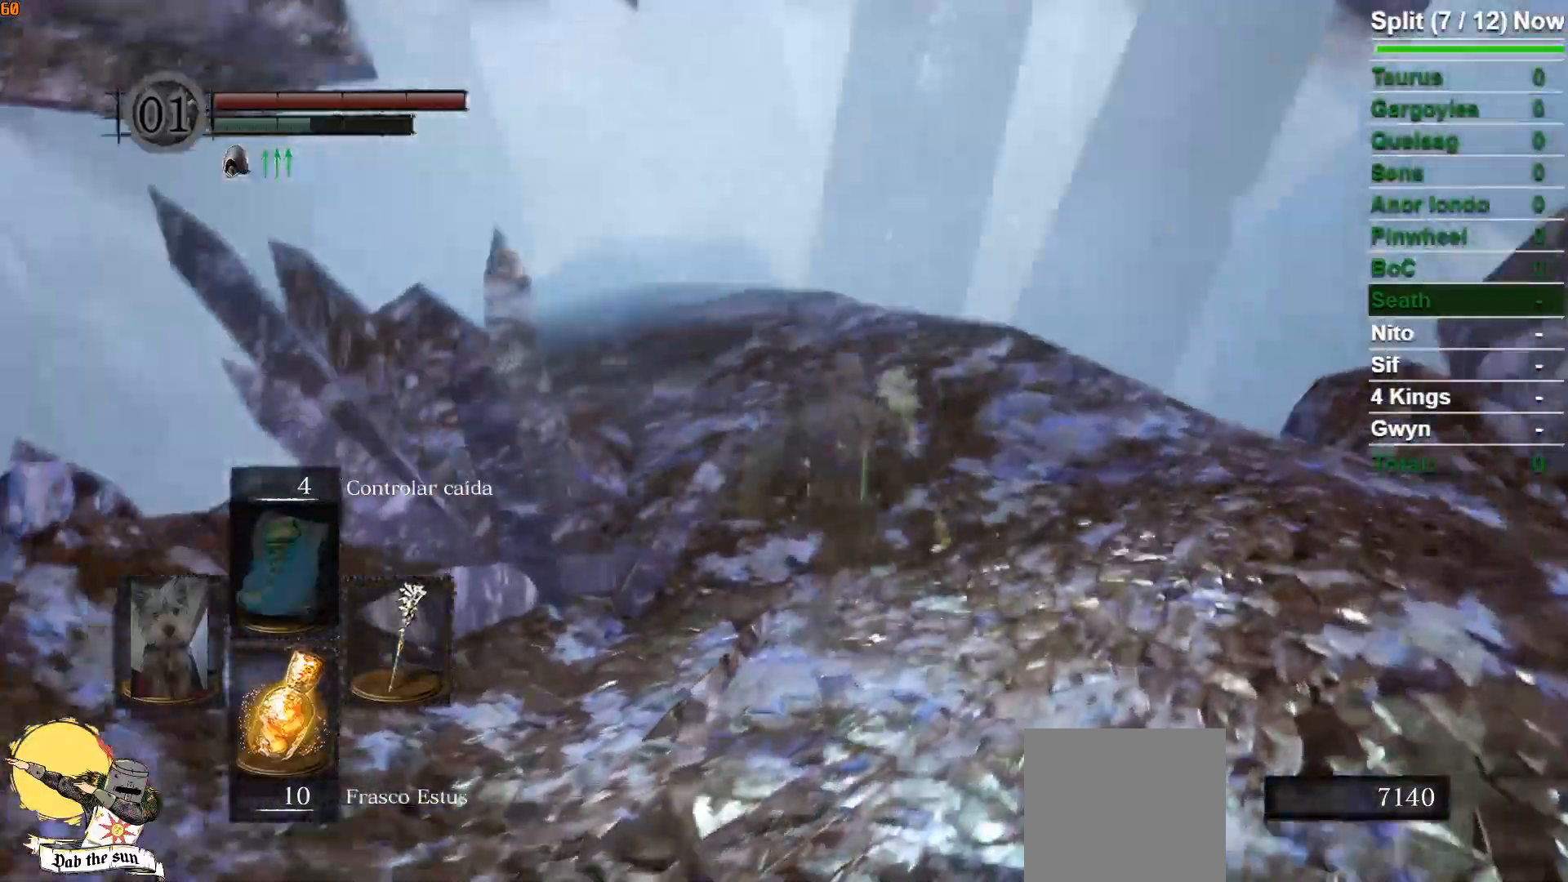
{"buttons": ["B"], "left_stick": "up", "right_stick": "center", "events": [[17, "right_stick", "center"]]}
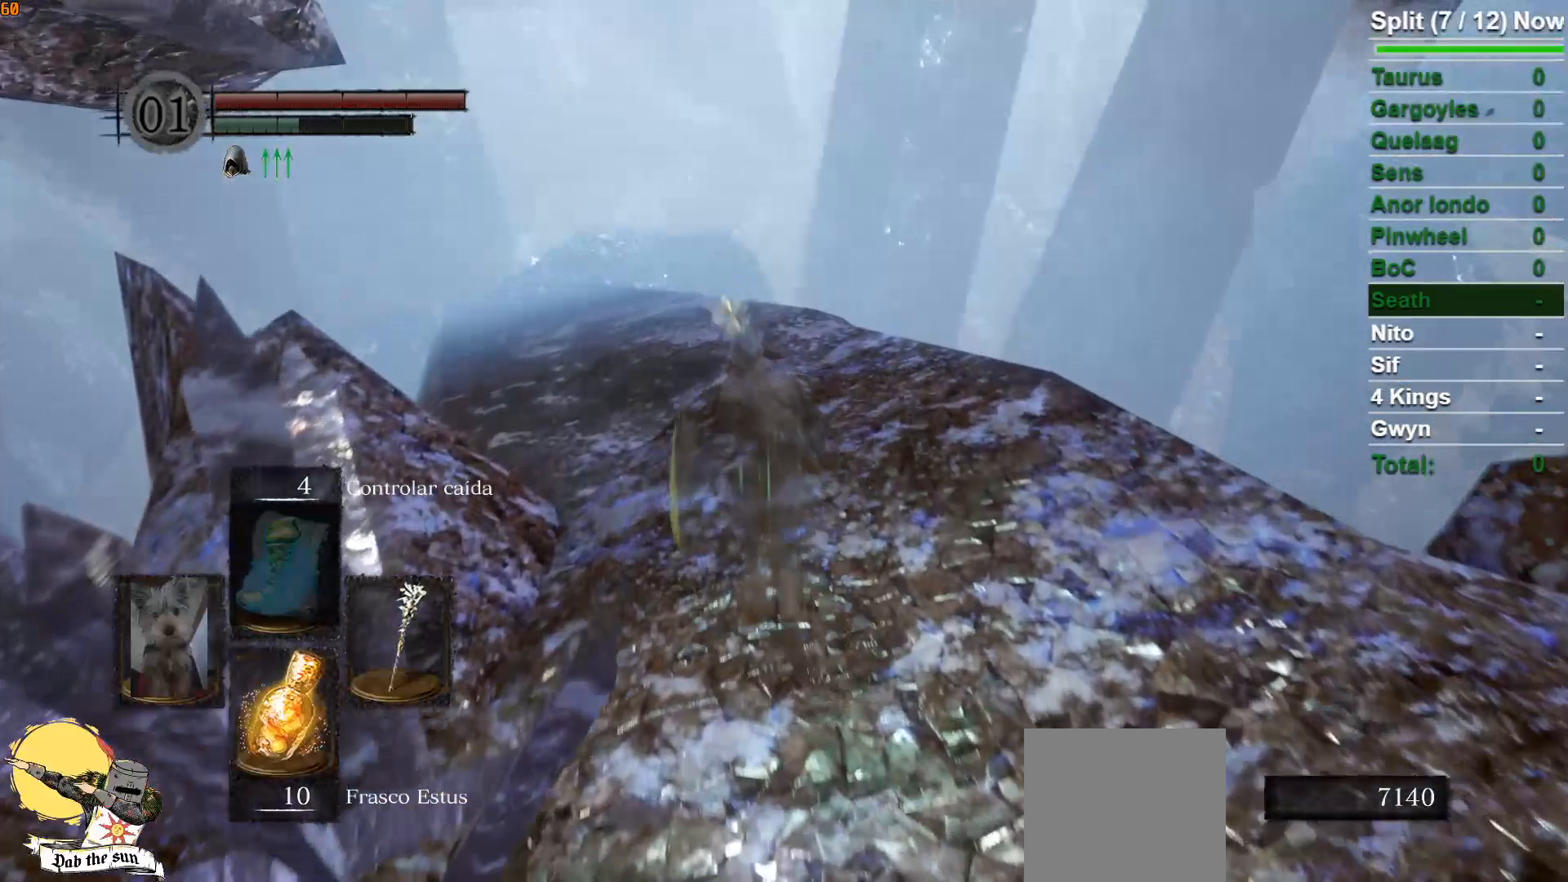
{"buttons": ["B"], "left_stick": "up", "right_stick": "center", "events": []}
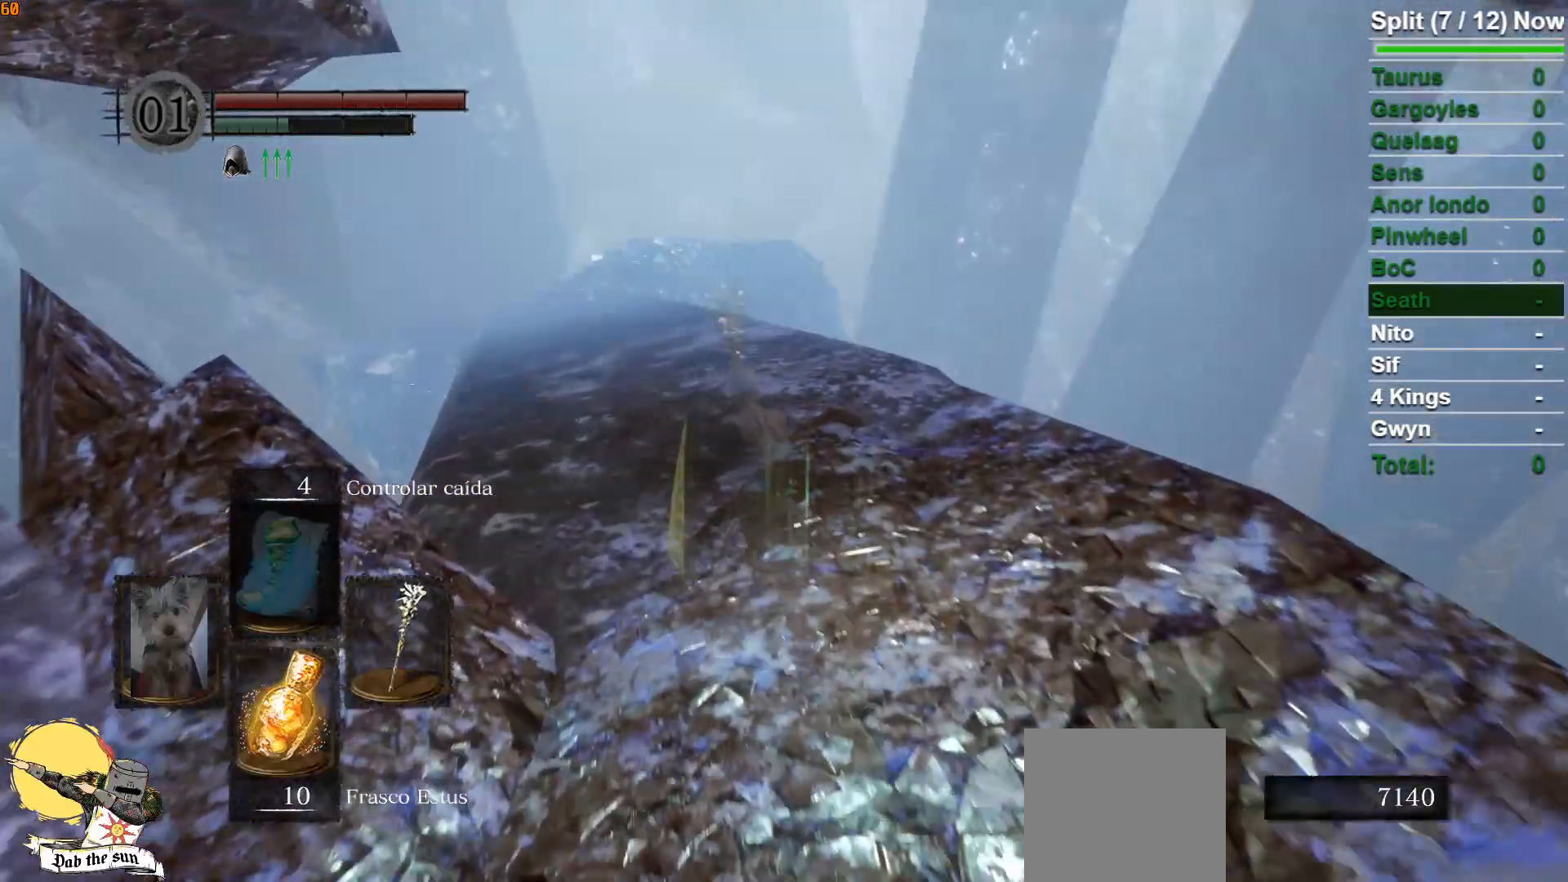
{"buttons": [], "left_stick": "up", "right_stick": "center", "events": [[50, "right_stick", "down"], [300, "right_stick", "center"], [500, "B", "up"]]}
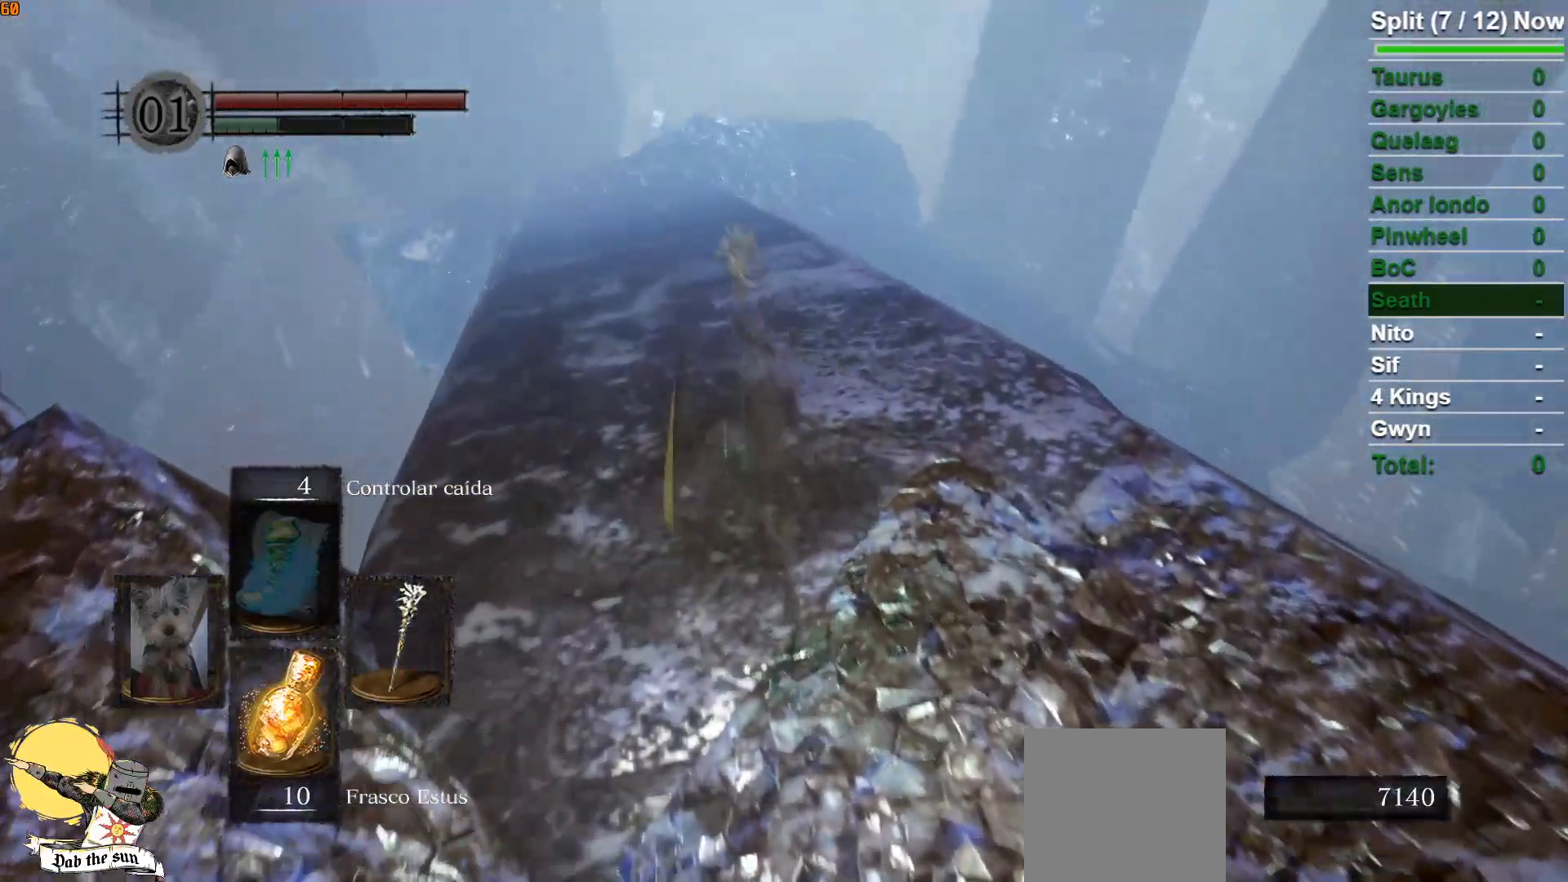
{"buttons": ["B"], "left_stick": "up", "right_stick": "center", "events": [[433, "B", "down"]]}
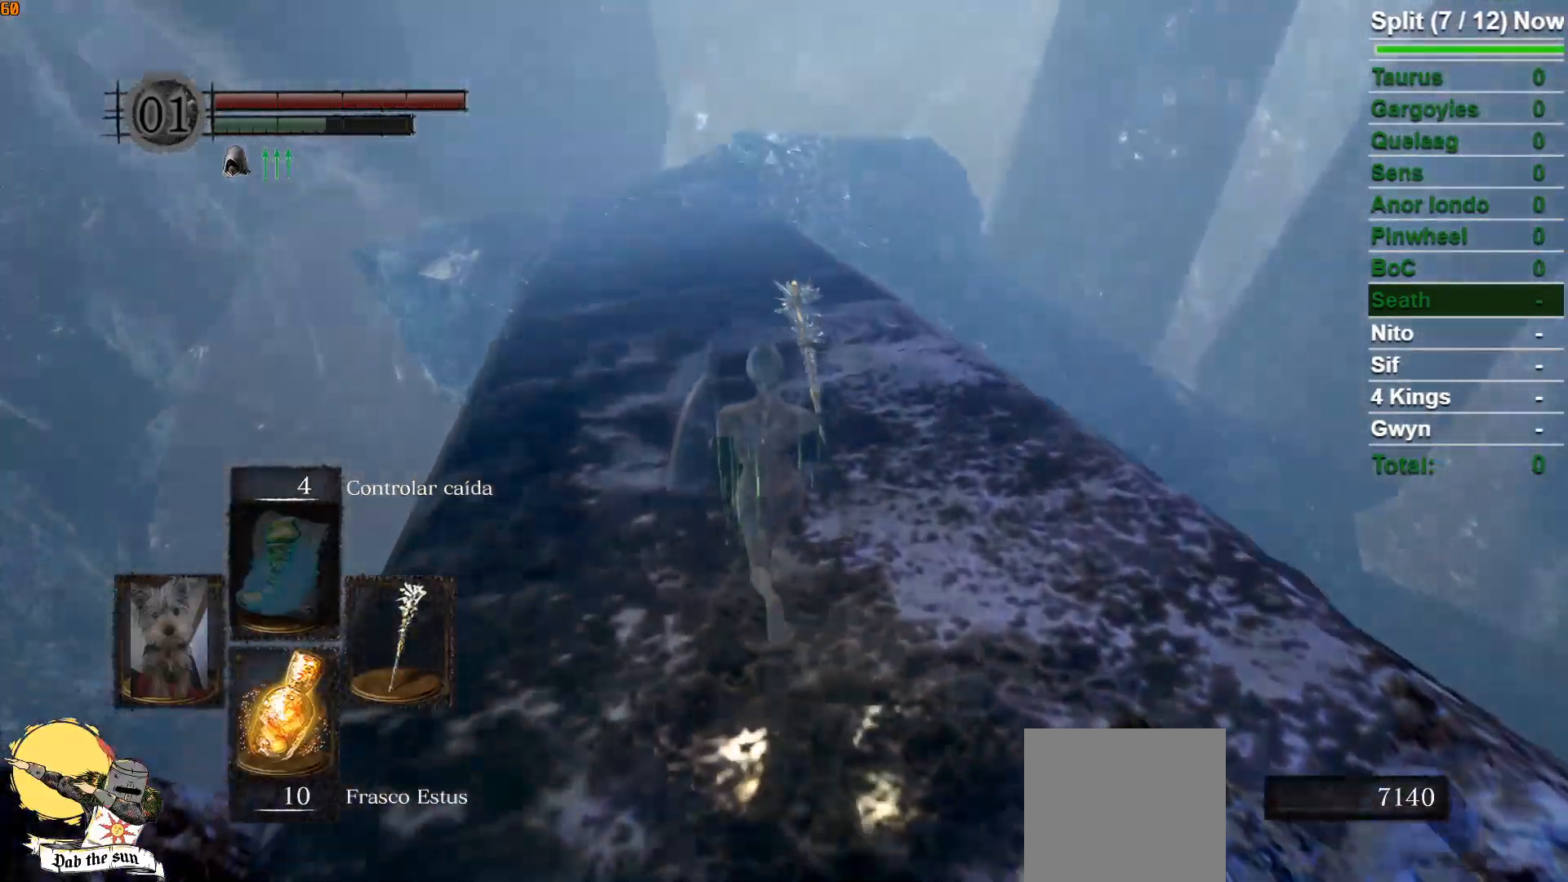
{"buttons": ["B"], "left_stick": "up", "right_stick": "center", "events": []}
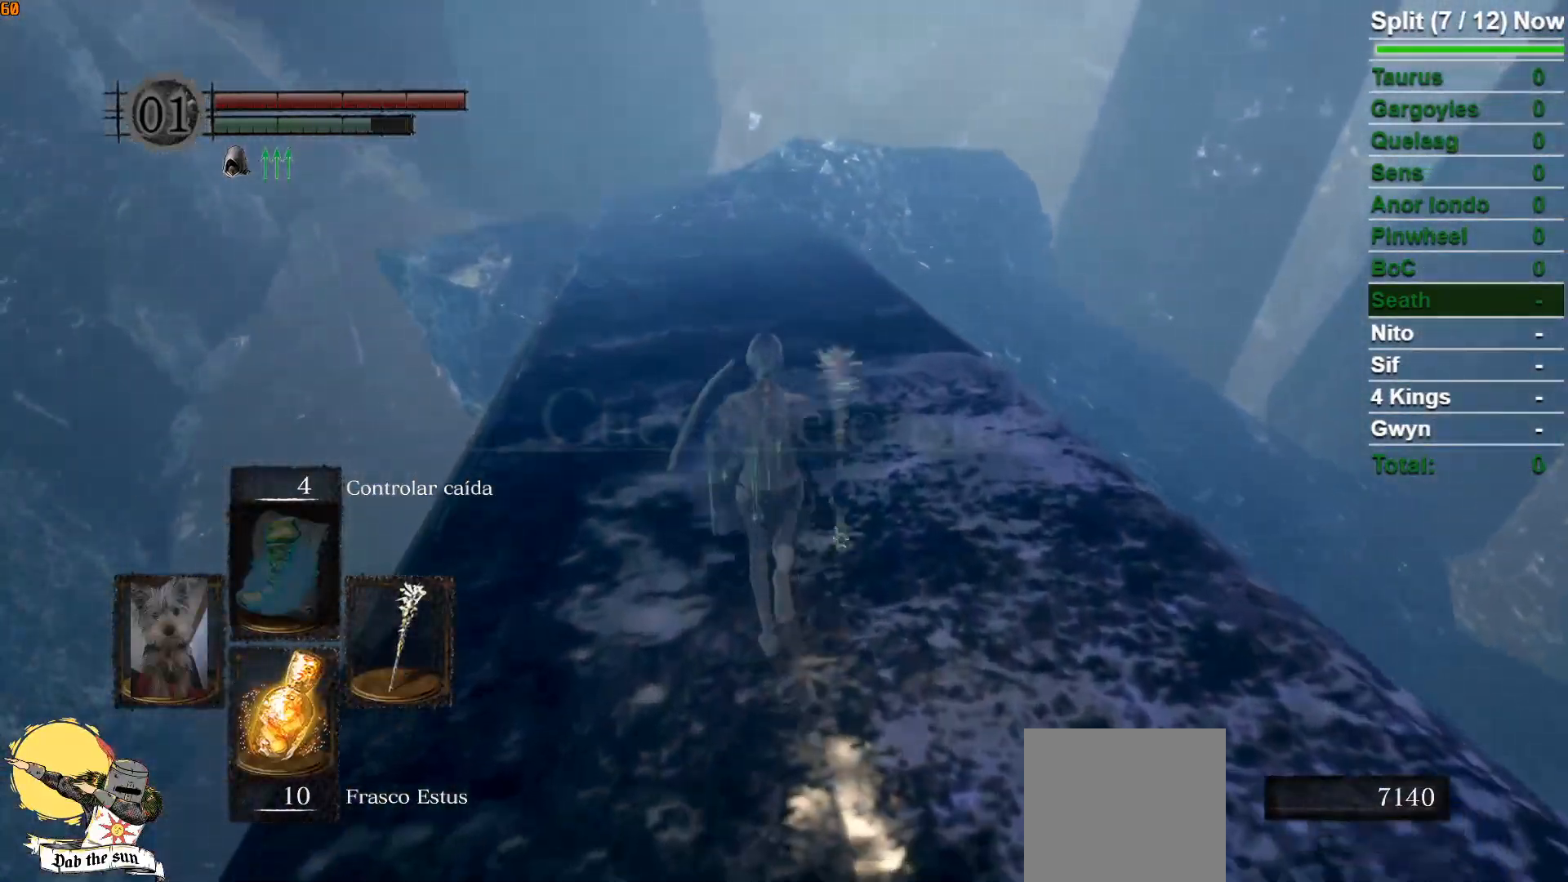
{"buttons": ["B"], "left_stick": "up", "right_stick": "down", "events": [[350, "right_stick", "down"]]}
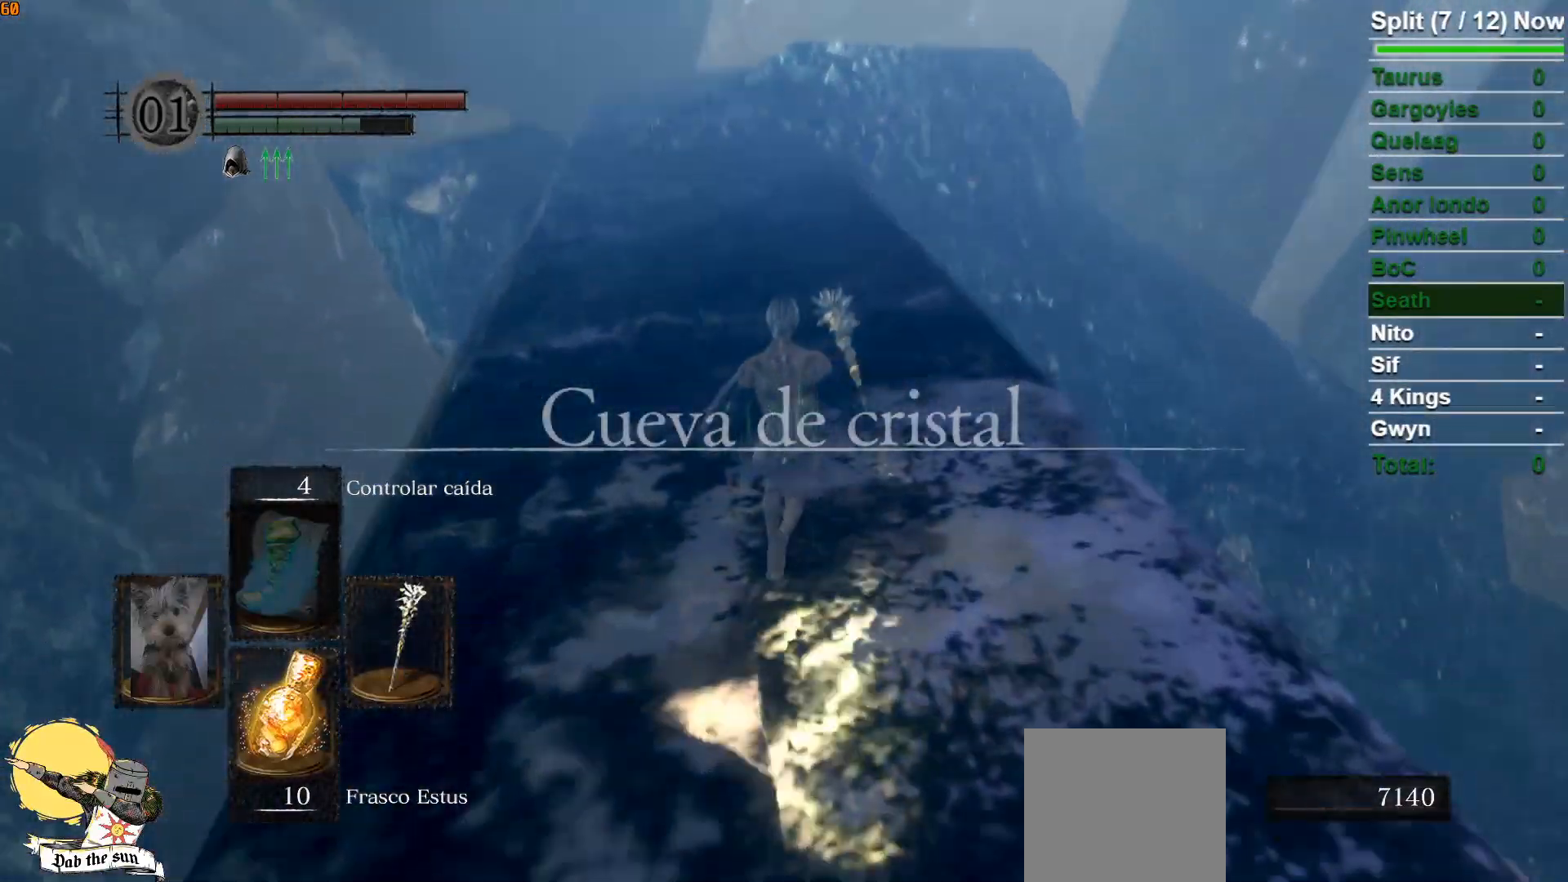
{"buttons": ["B"], "left_stick": "up", "right_stick": "center", "events": [[33, "right_stick", "center"]]}
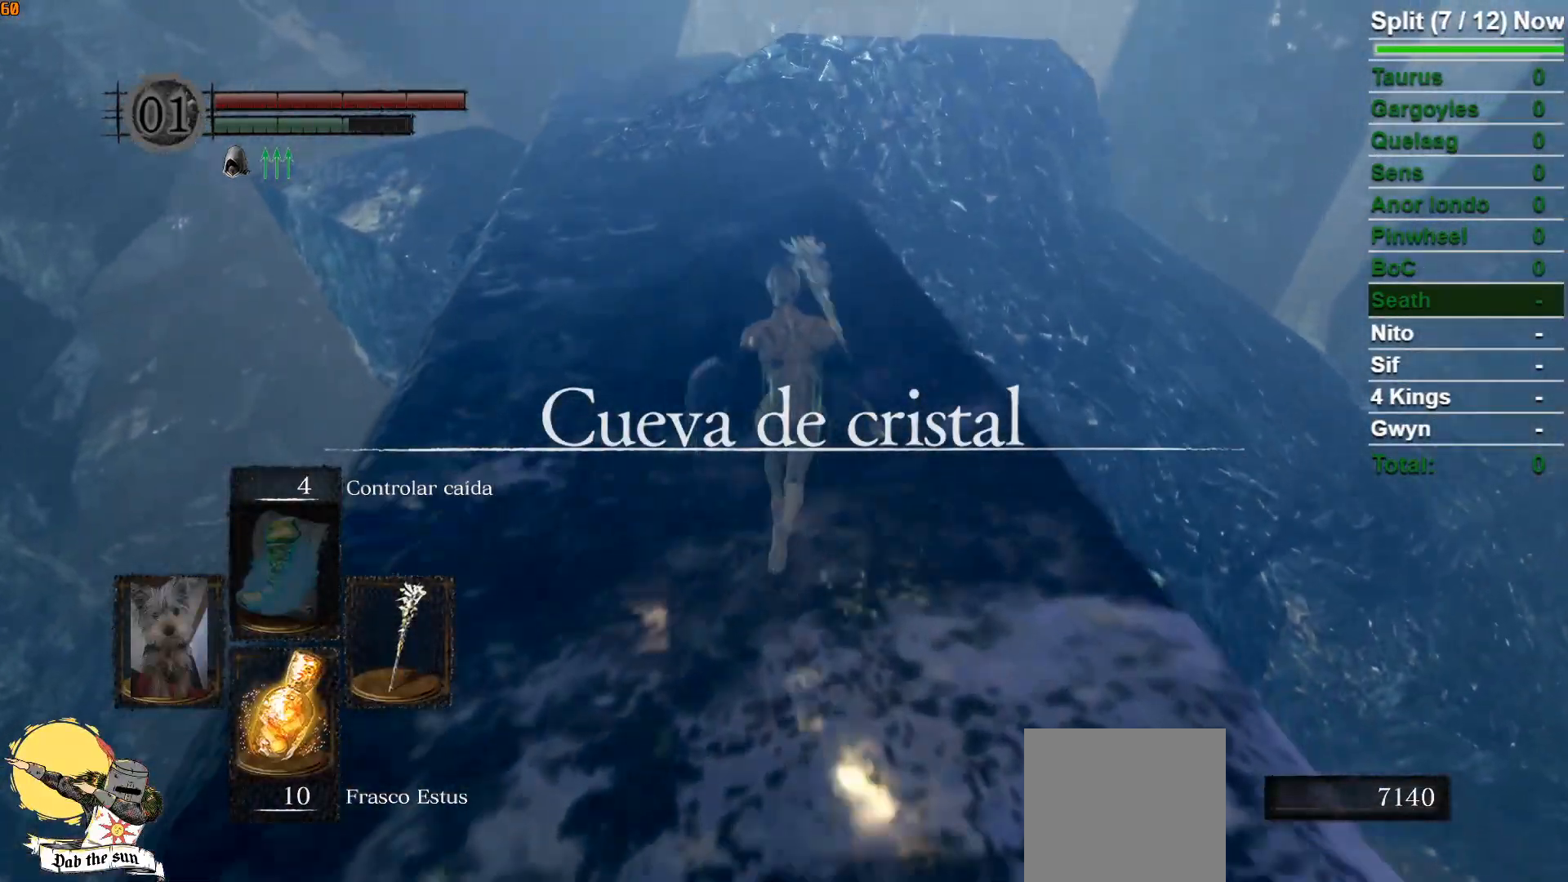
{"buttons": ["B"], "left_stick": "up", "right_stick": "center", "events": []}
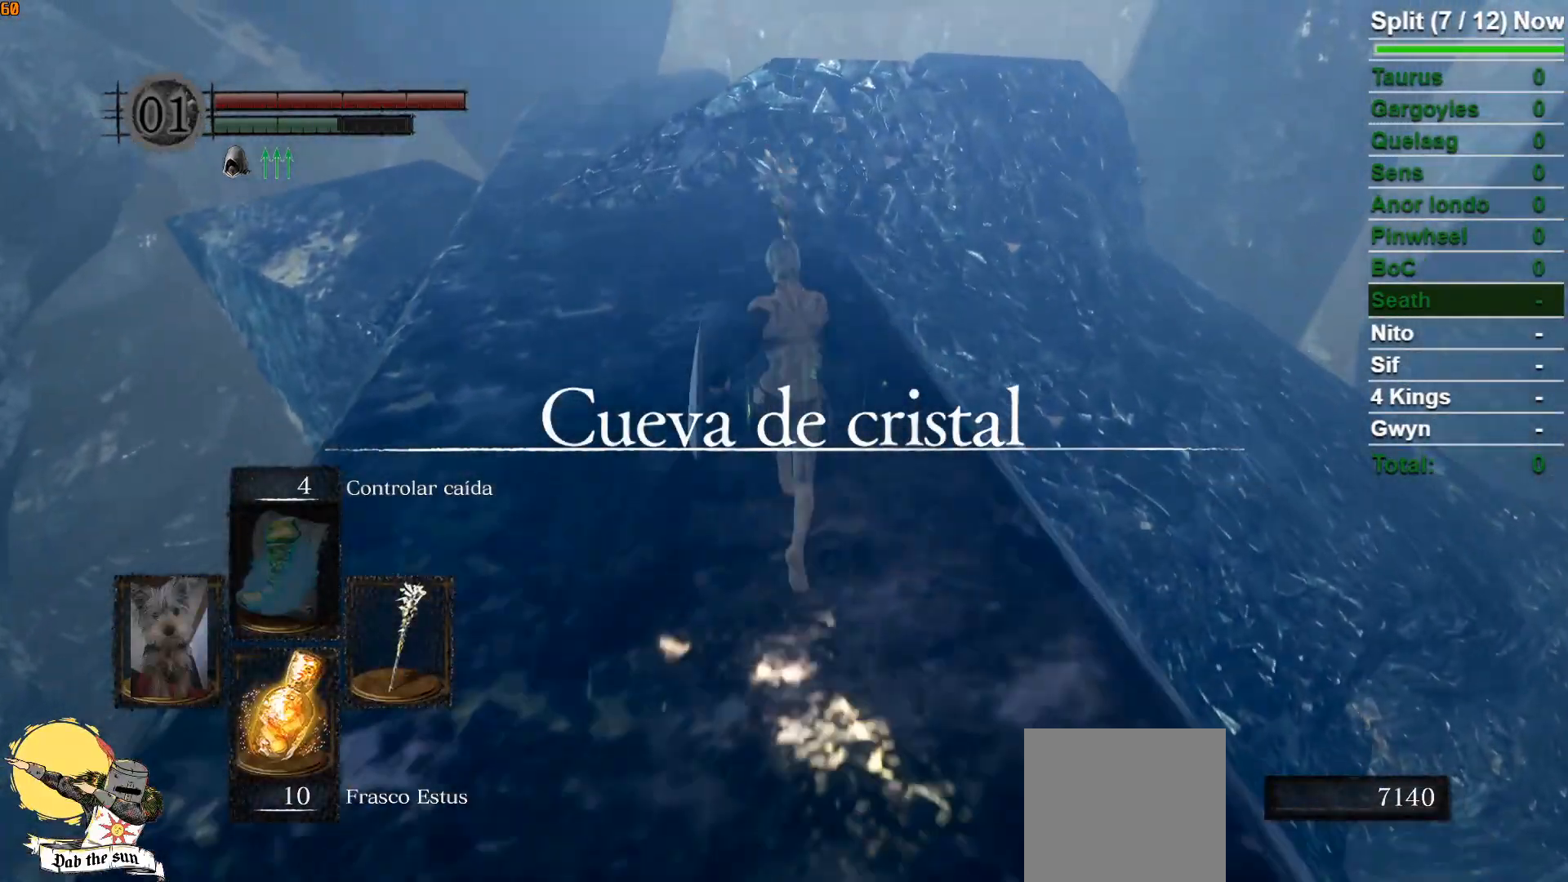
{"buttons": ["B"], "left_stick": "up", "right_stick": "center", "events": []}
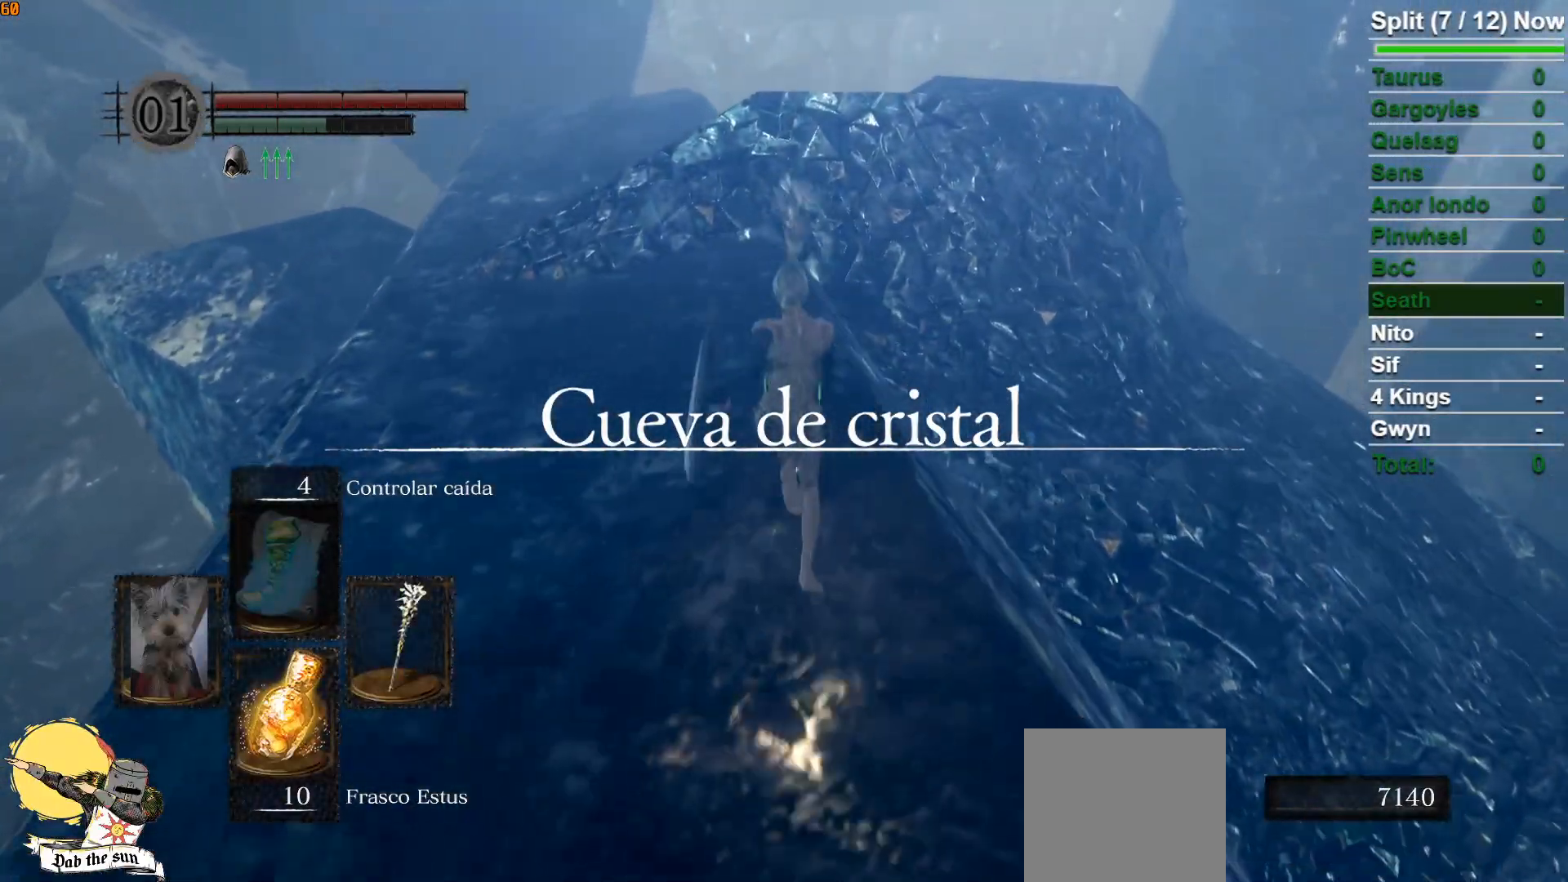
{"buttons": [], "left_stick": "up", "right_stick": "down-right", "events": [[183, "right_stick", "down-right"], [283, "B", "up"]]}
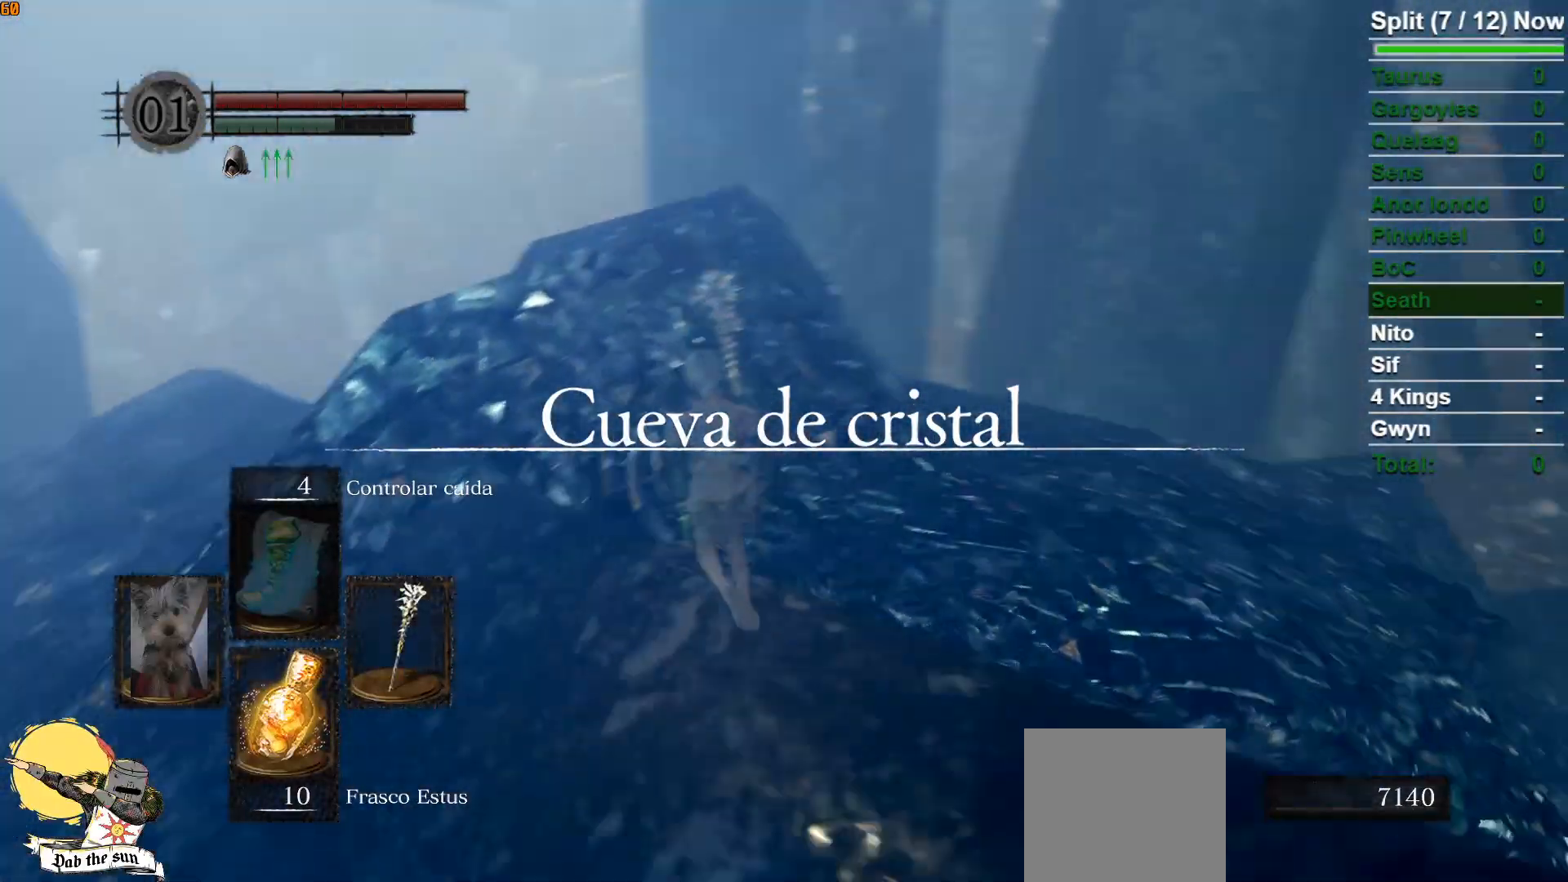
{"buttons": [], "left_stick": "up-left", "right_stick": "center", "events": [[150, "left_stick", "up-left"], [317, "right_stick", "center"]]}
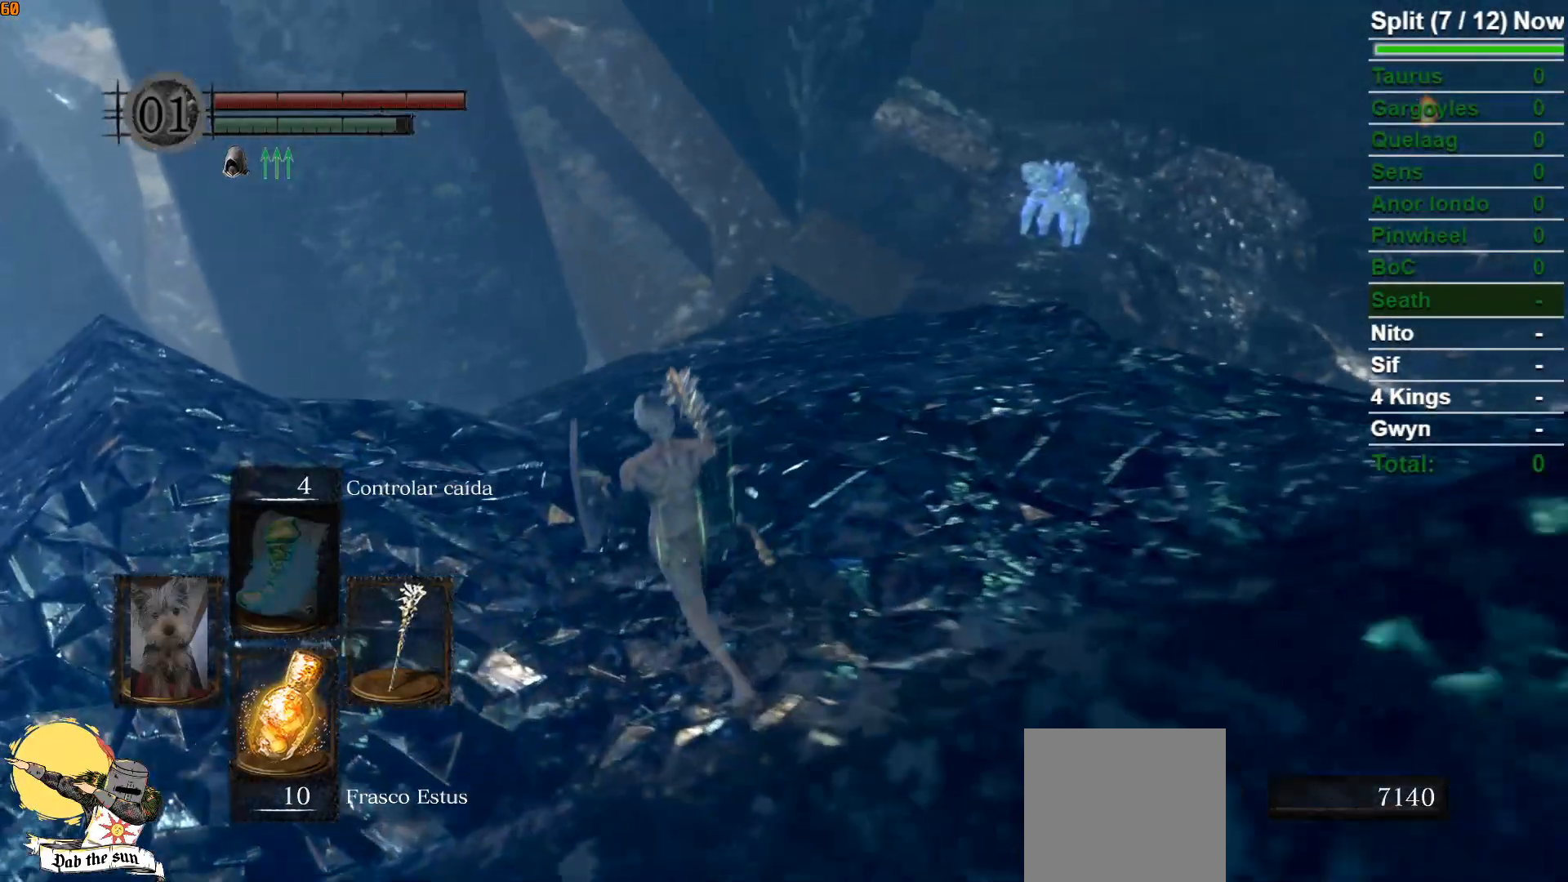
{"buttons": [], "left_stick": "up", "right_stick": "down-right", "events": [[50, "right_stick", "right"], [167, "left_stick", "up"], [233, "right_stick", "center"], [417, "right_stick", "down-right"]]}
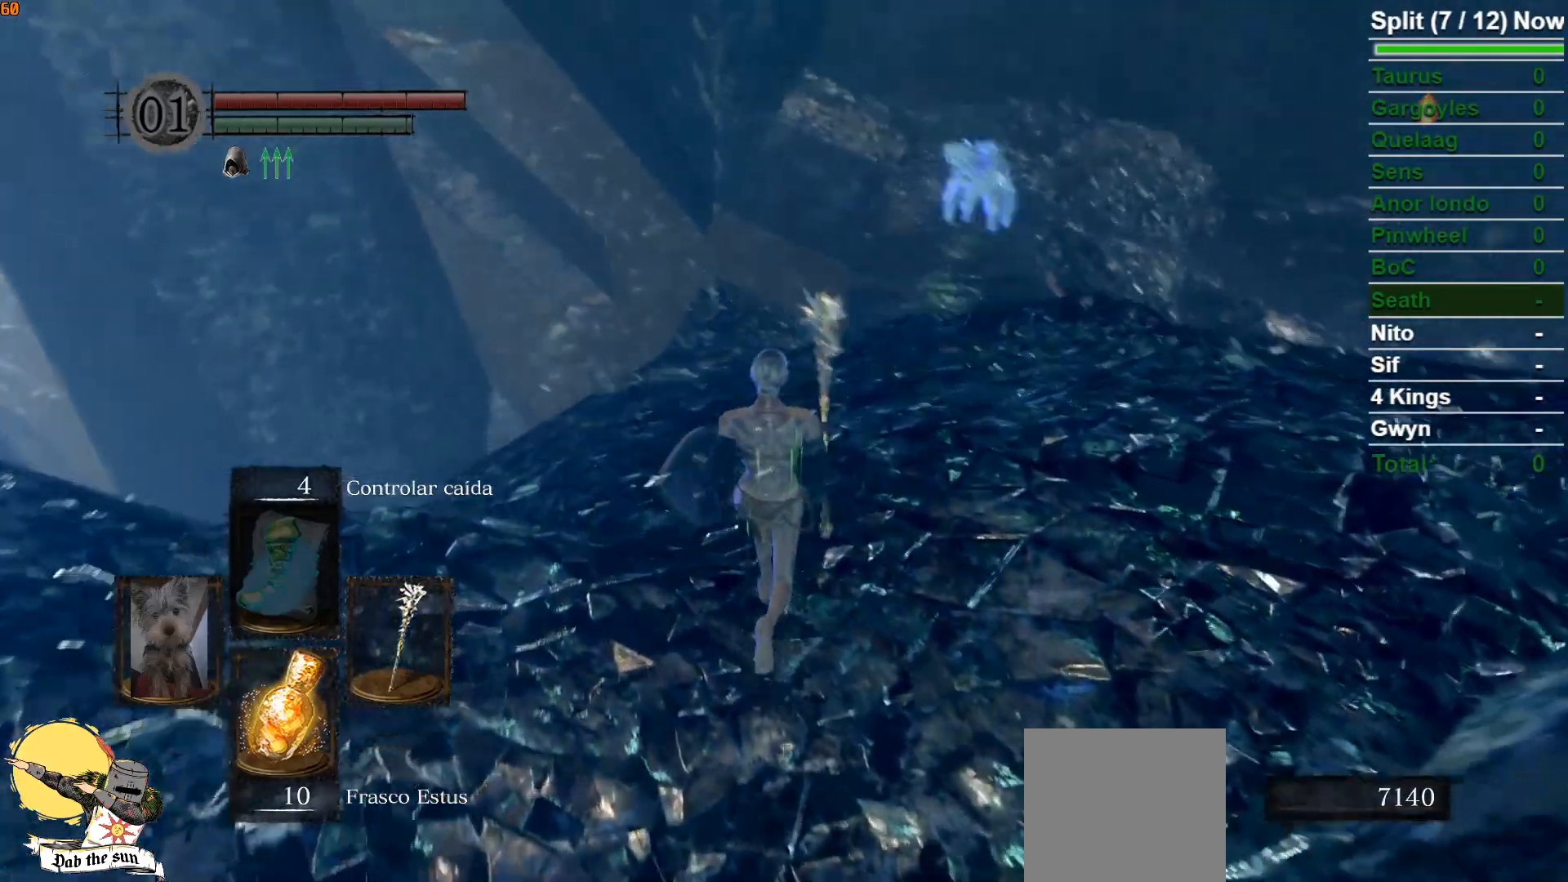
{"buttons": [], "left_stick": "up", "right_stick": "center", "events": [[117, "right_stick", "center"]]}
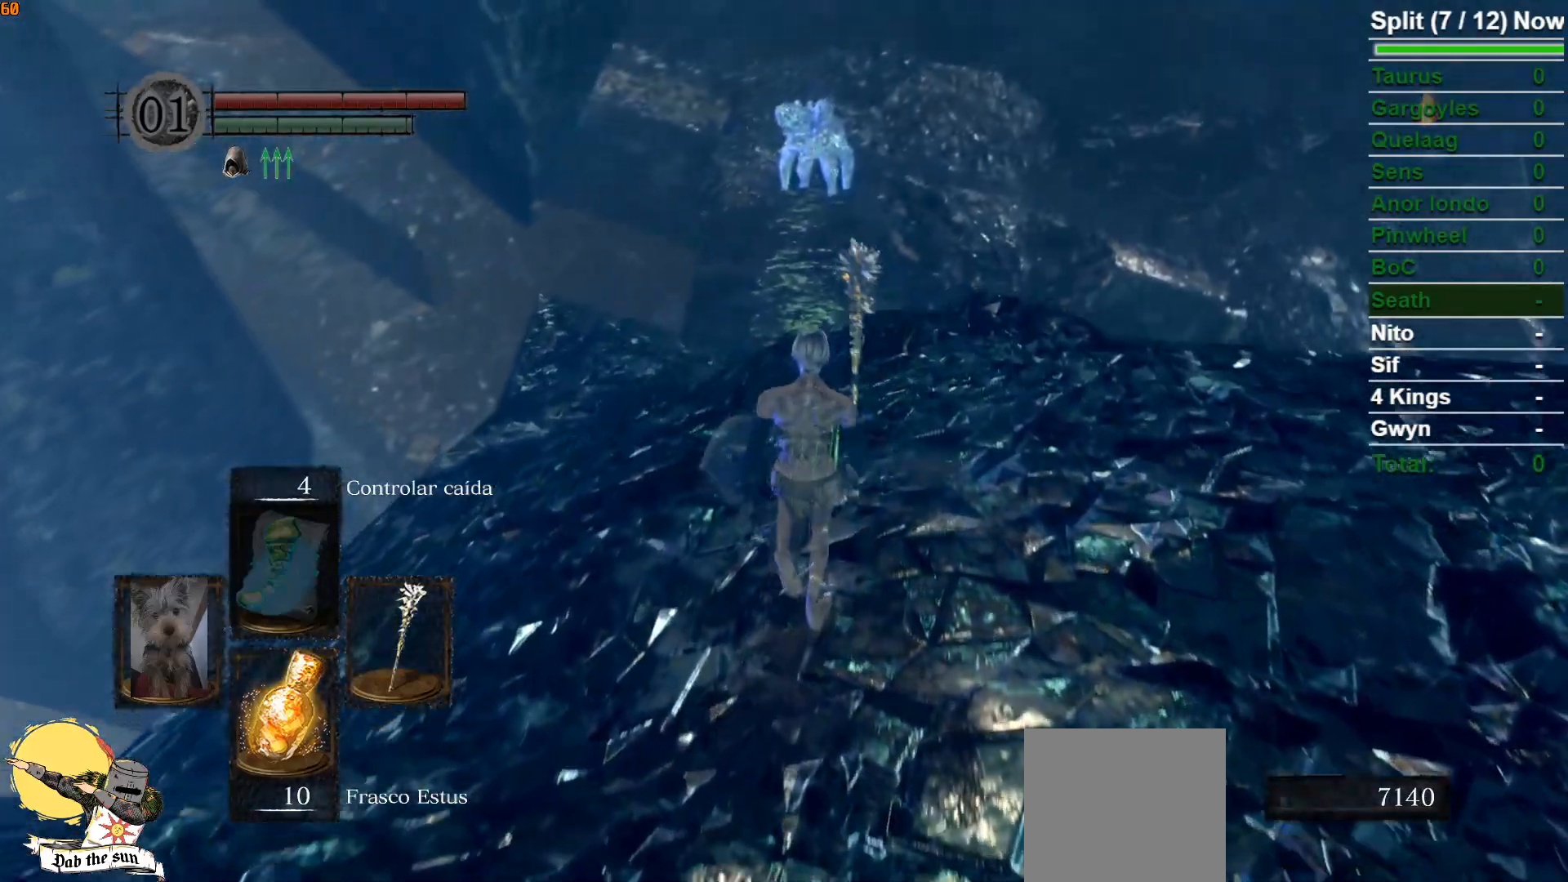
{"buttons": [], "left_stick": "up", "right_stick": "center", "events": [[67, "right_stick", "down-right"], [233, "right_stick", "center"]]}
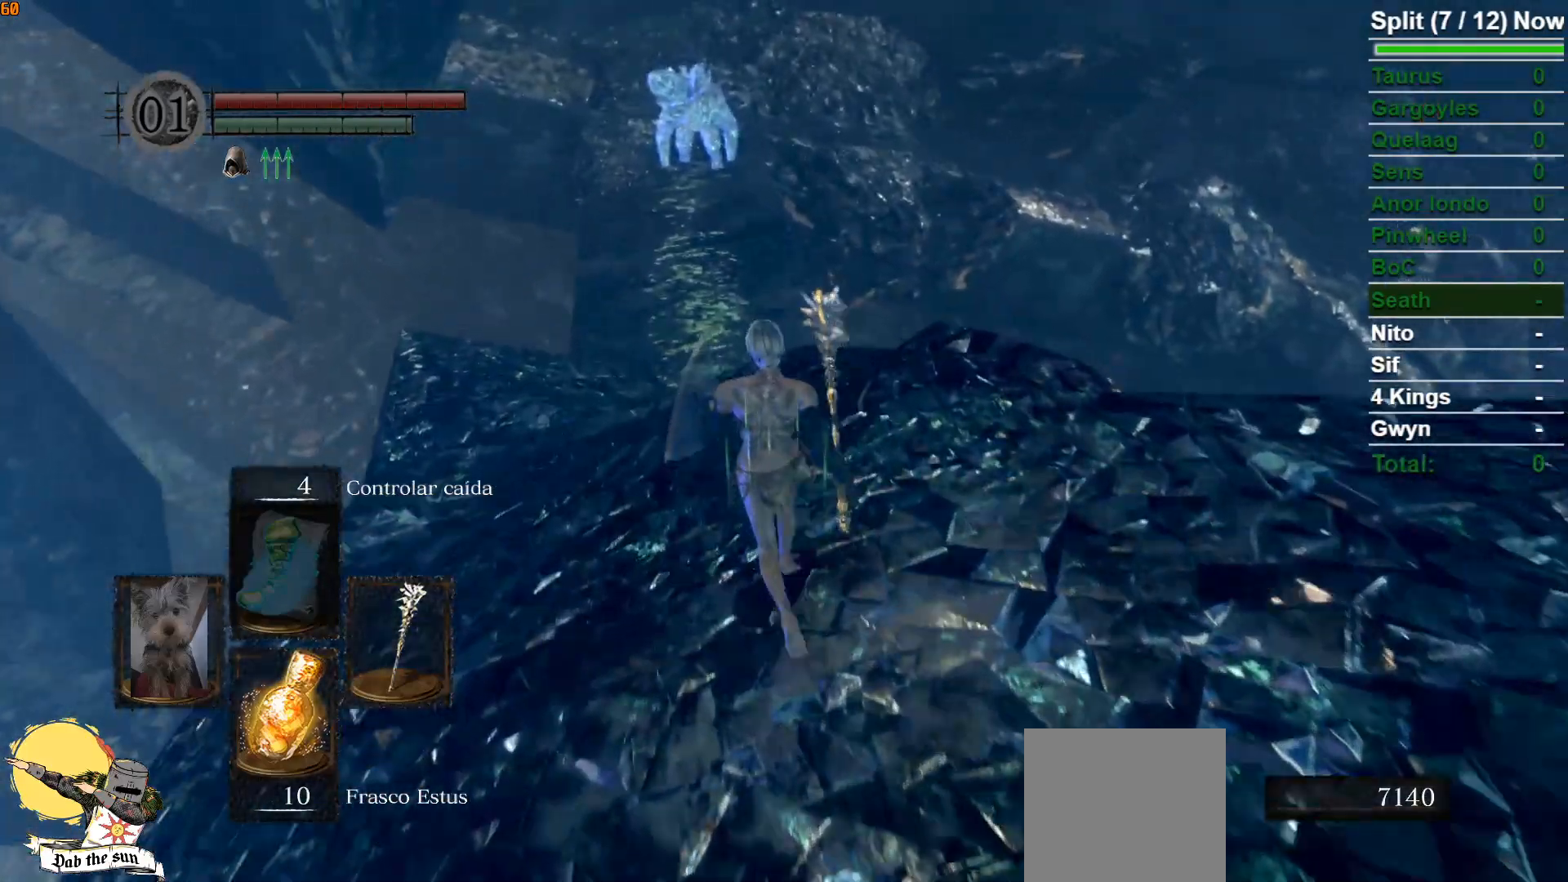
{"buttons": ["B"], "left_stick": "up", "right_stick": "center", "events": [[267, "B", "down"]]}
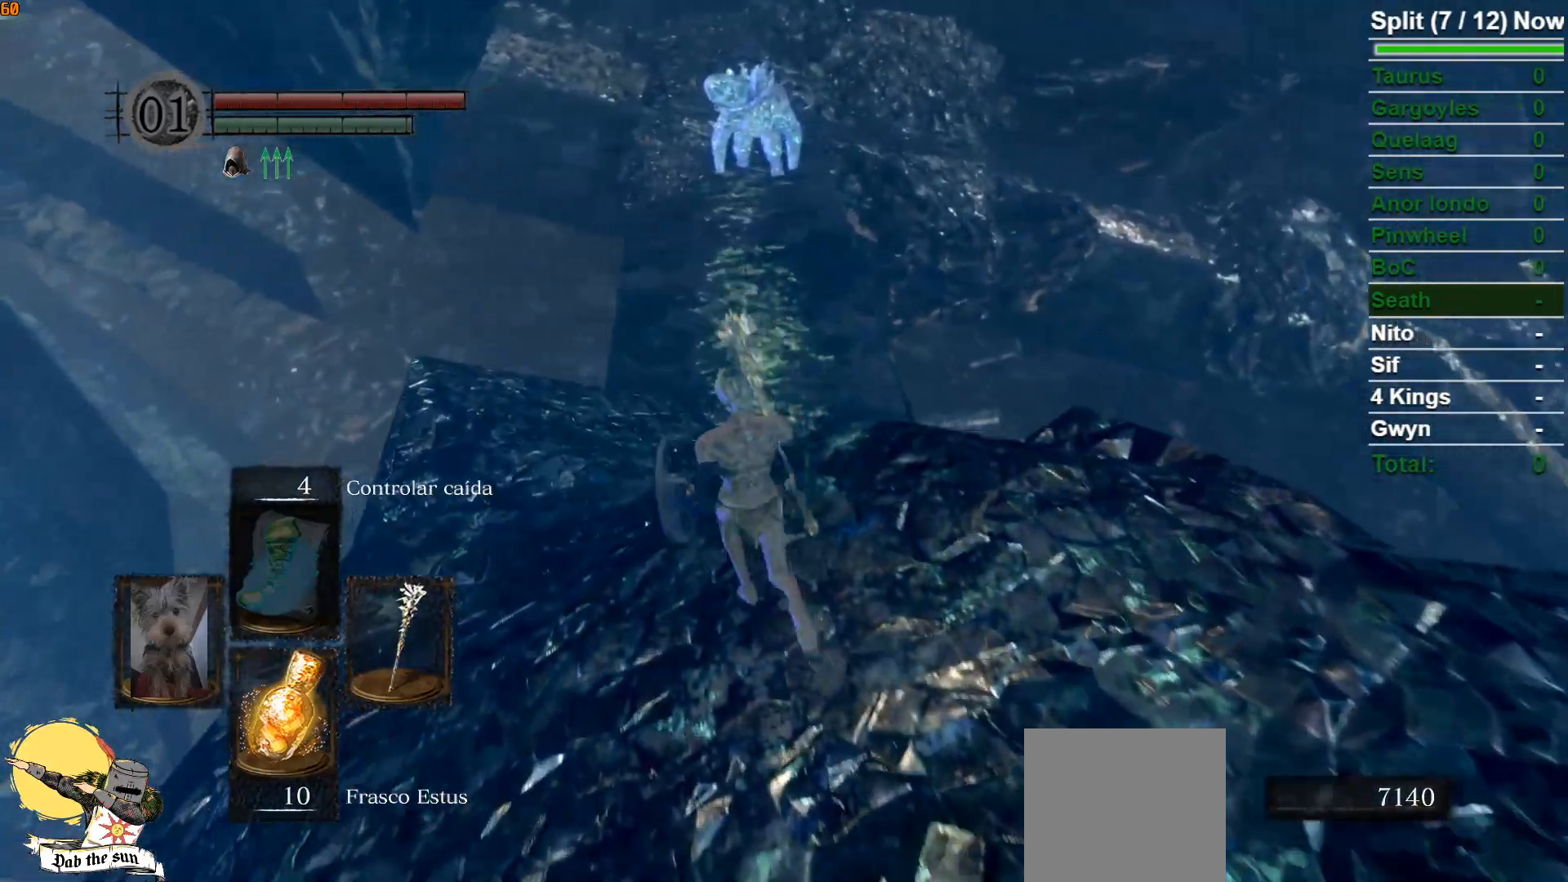
{"buttons": ["B"], "left_stick": "up", "right_stick": "center", "events": [[50, "right_stick", "down-right"], [267, "right_stick", "center"]]}
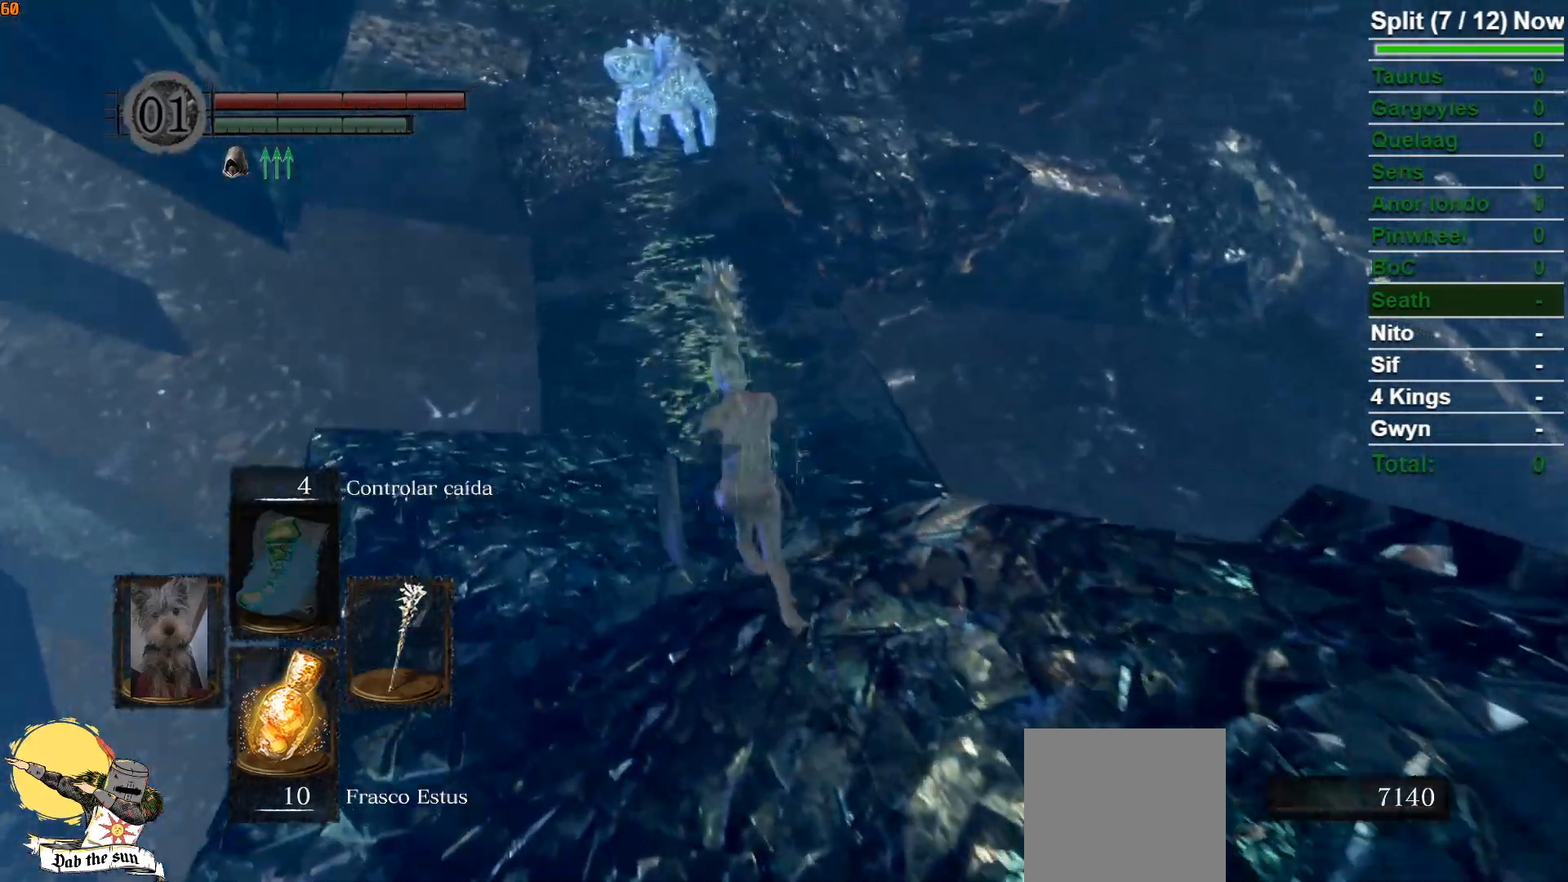
{"buttons": ["B"], "left_stick": "up", "right_stick": "center", "events": []}
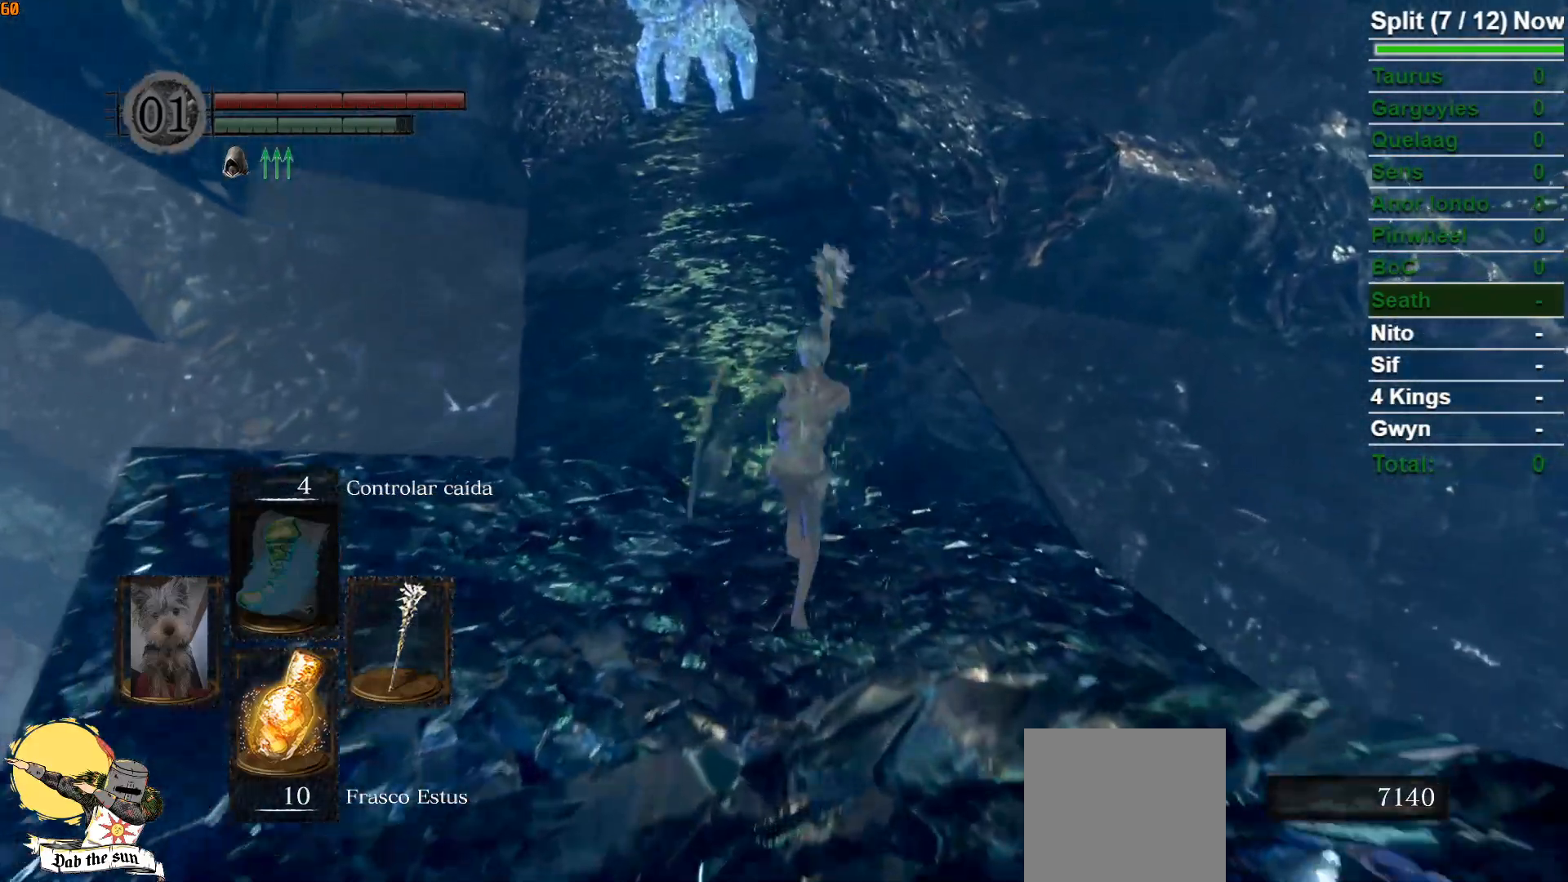
{"buttons": ["B"], "left_stick": "up", "right_stick": "center", "events": [[50, "right_stick", "up"], [367, "right_stick", "center"]]}
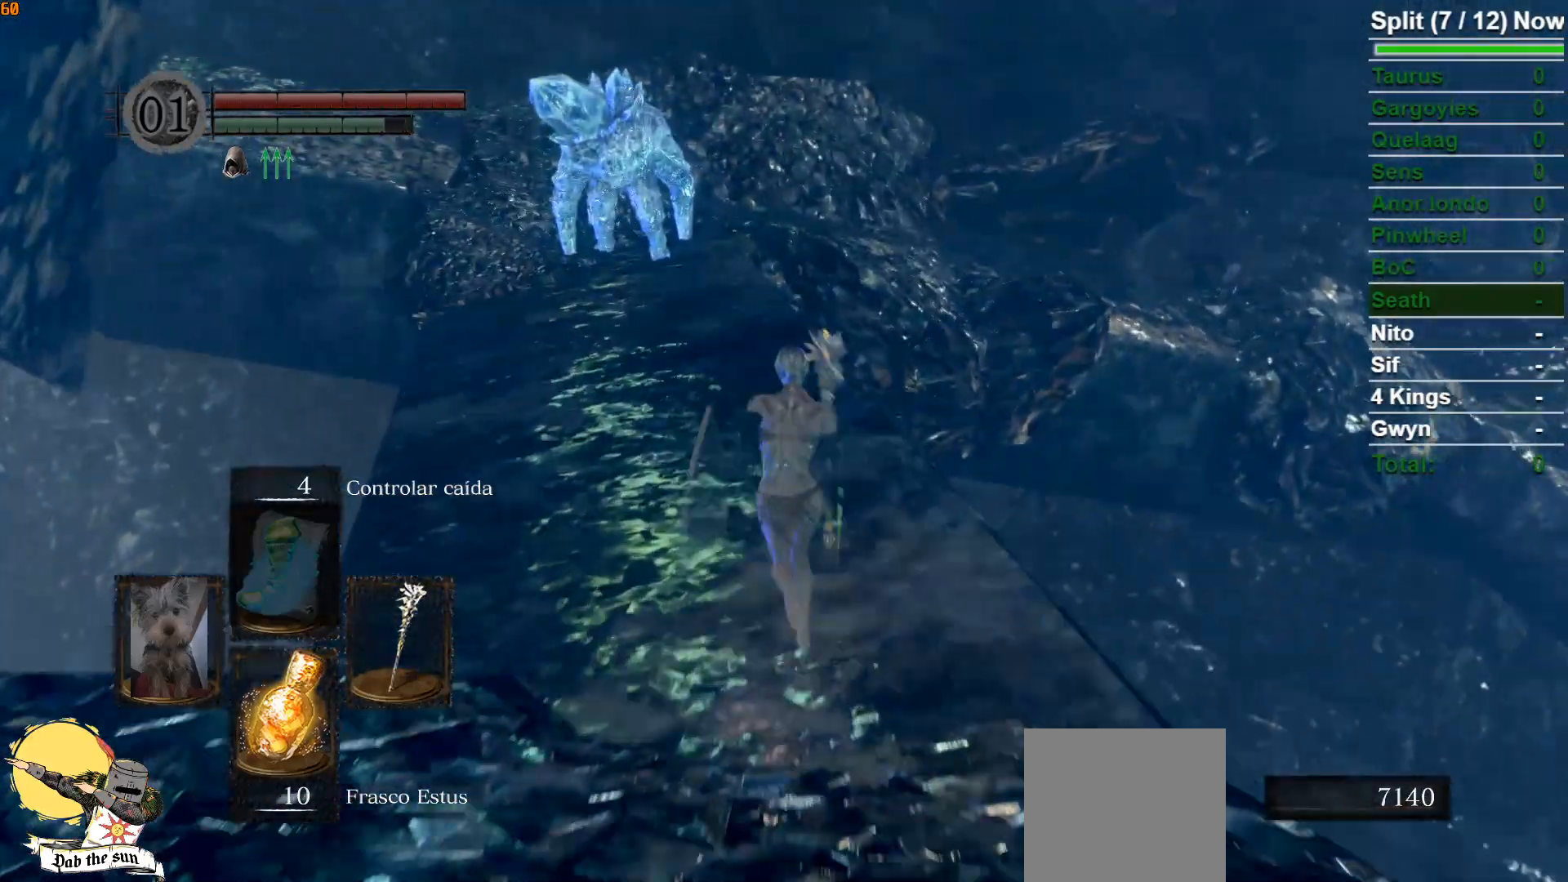
{"buttons": ["B"], "left_stick": "up", "right_stick": "center", "events": []}
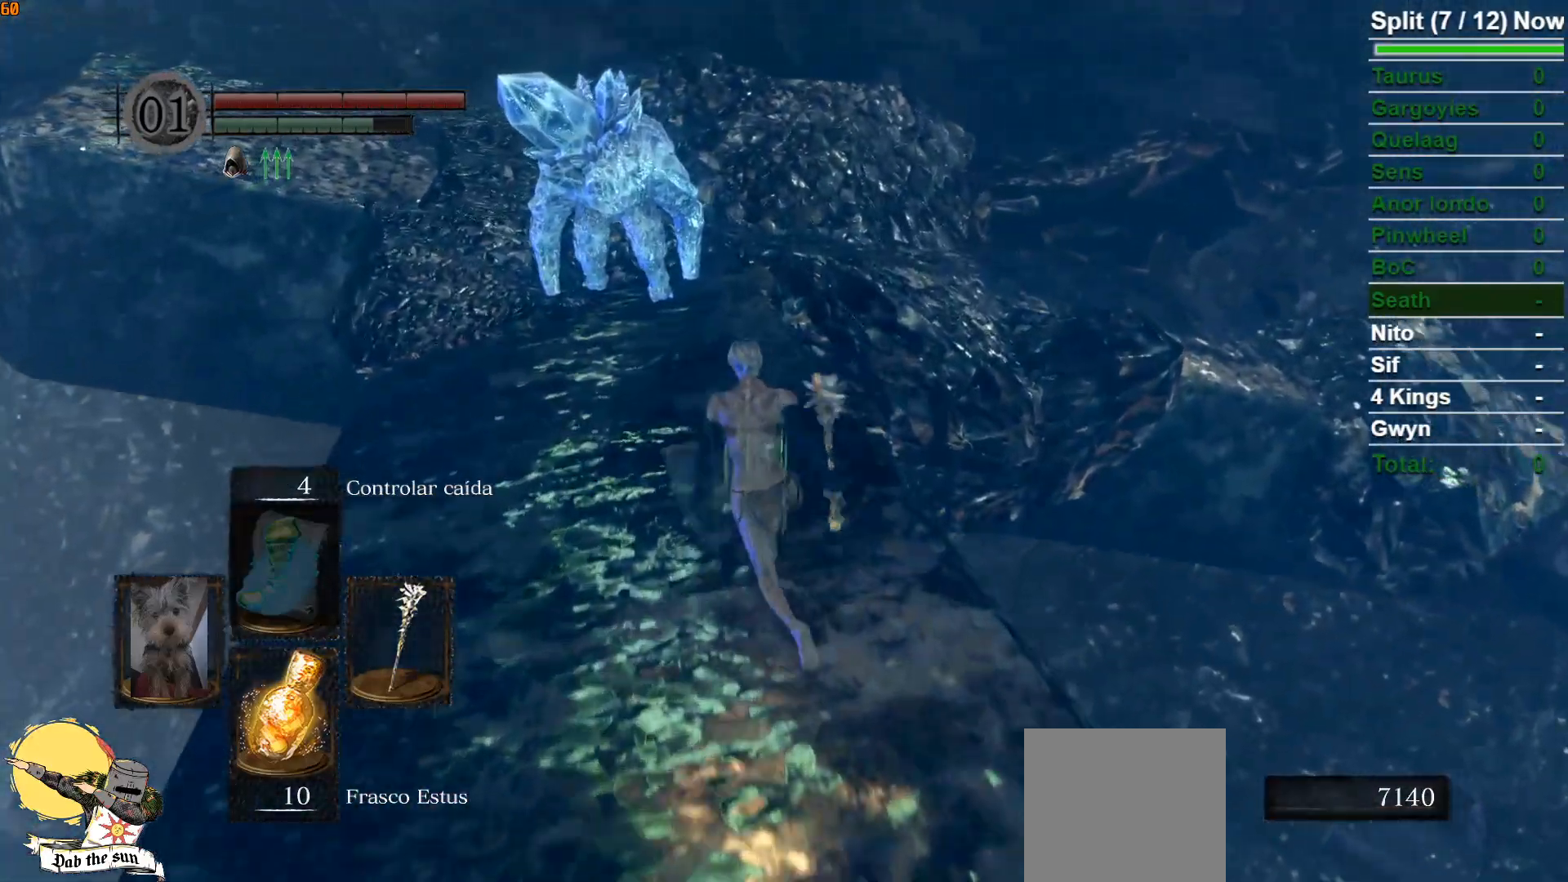
{"buttons": ["B"], "left_stick": "up", "right_stick": "center", "events": [[300, "right_stick", "down-right"], [383, "right_stick", "center"]]}
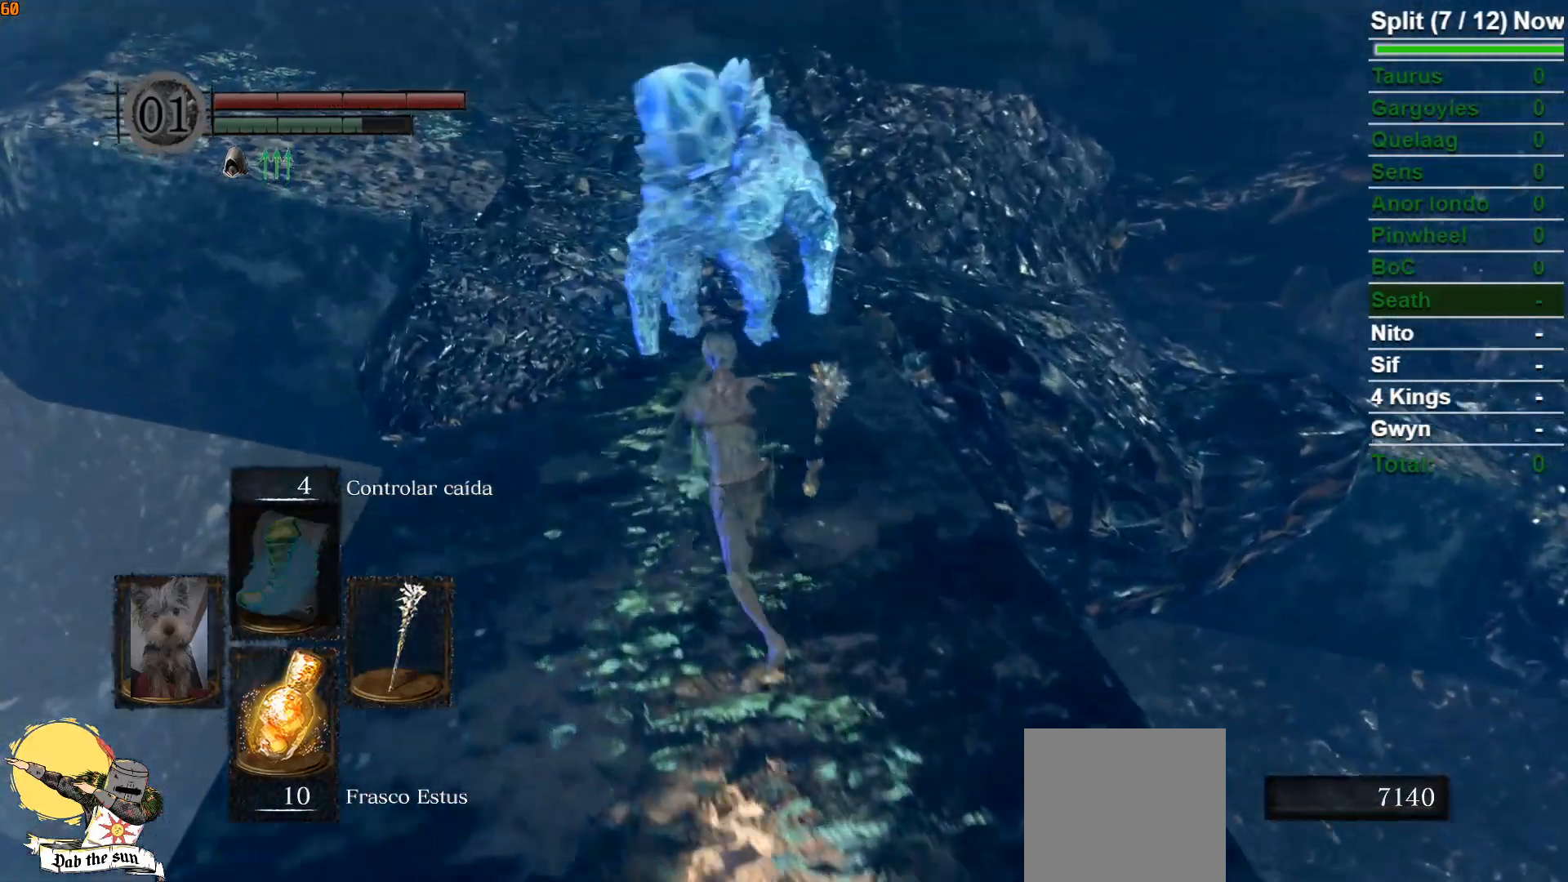
{"buttons": ["B"], "left_stick": "up", "right_stick": "down-right", "events": [[17, "right_stick", "down-right"], [167, "right_stick", "center"], [400, "right_stick", "down-right"]]}
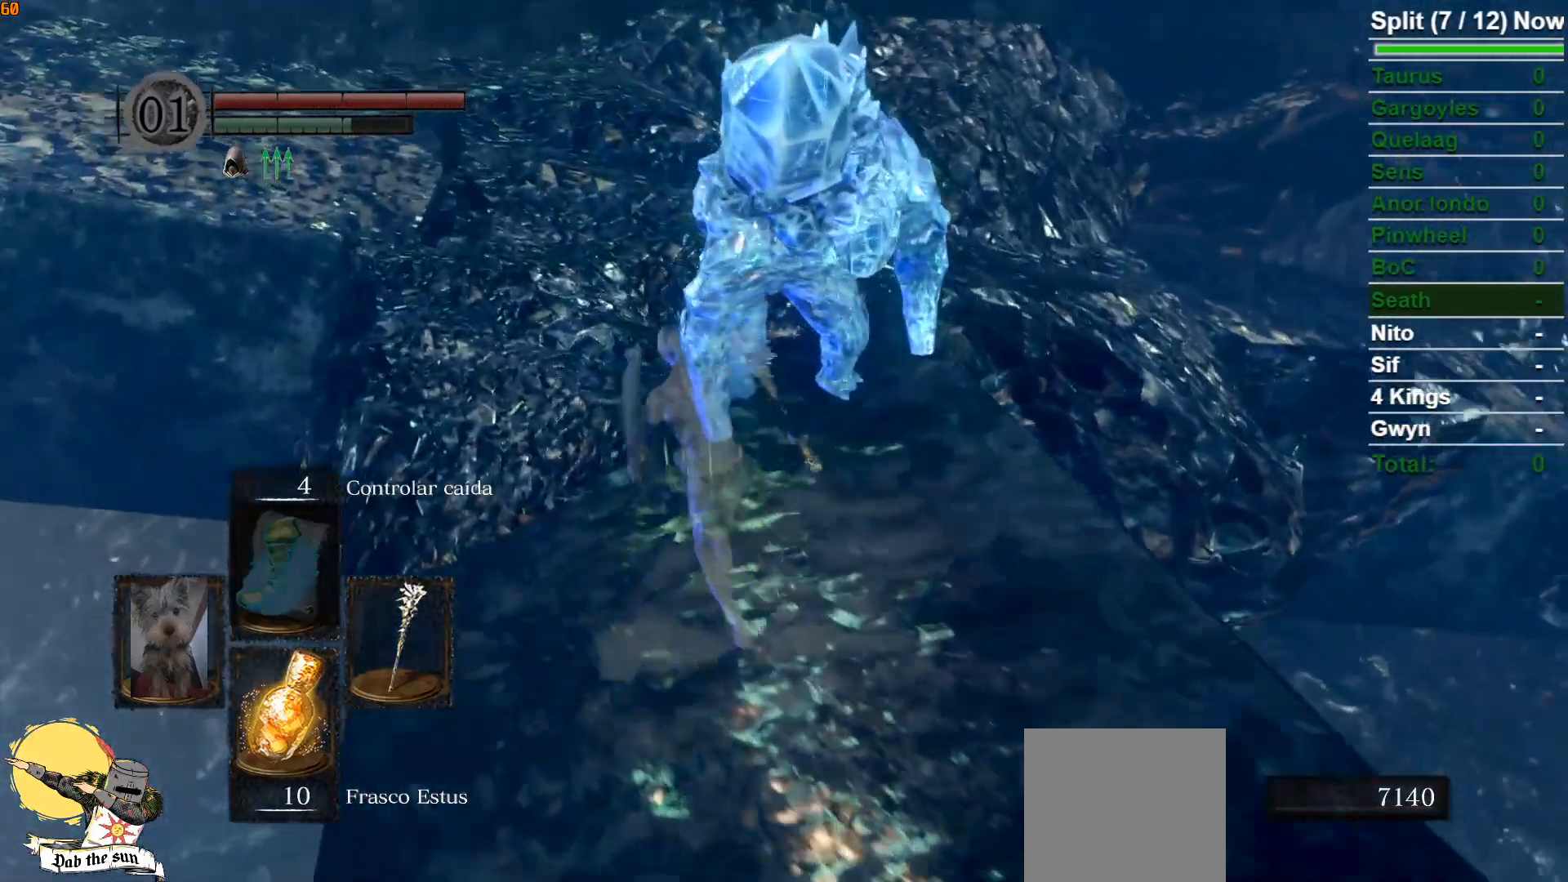
{"buttons": ["B"], "left_stick": "up", "right_stick": "down-right", "events": [[33, "right_stick", "center"], [300, "right_stick", "down-right"]]}
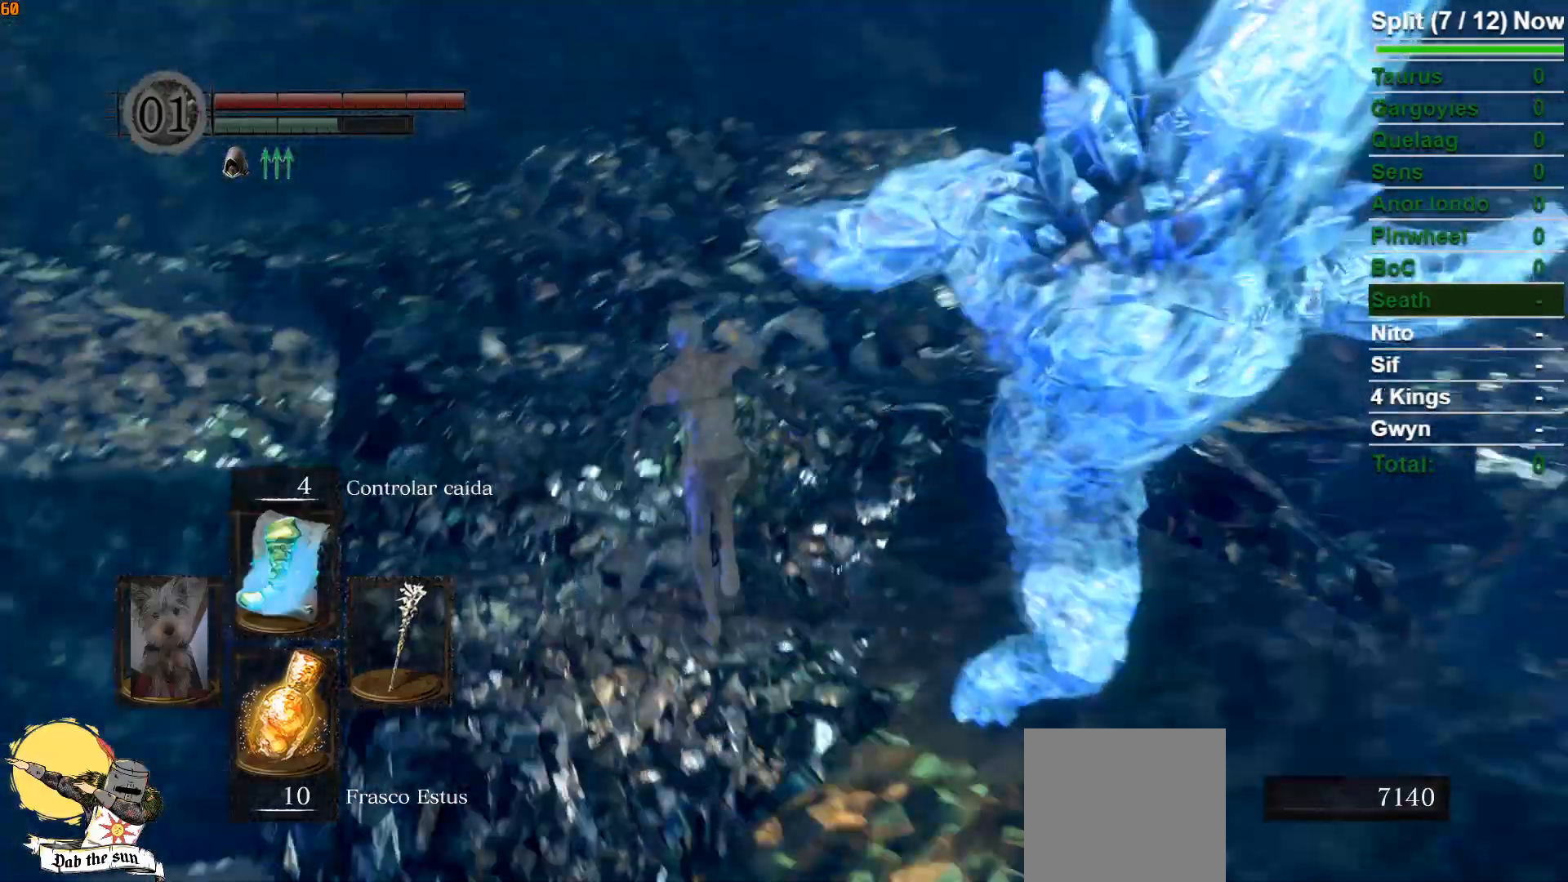
{"buttons": [], "left_stick": "up", "right_stick": "down-right", "events": [[67, "right_stick", "center"], [250, "B", "up"], [350, "B", "down"], [433, "B", "up"], [500, "right_stick", "down-right"]]}
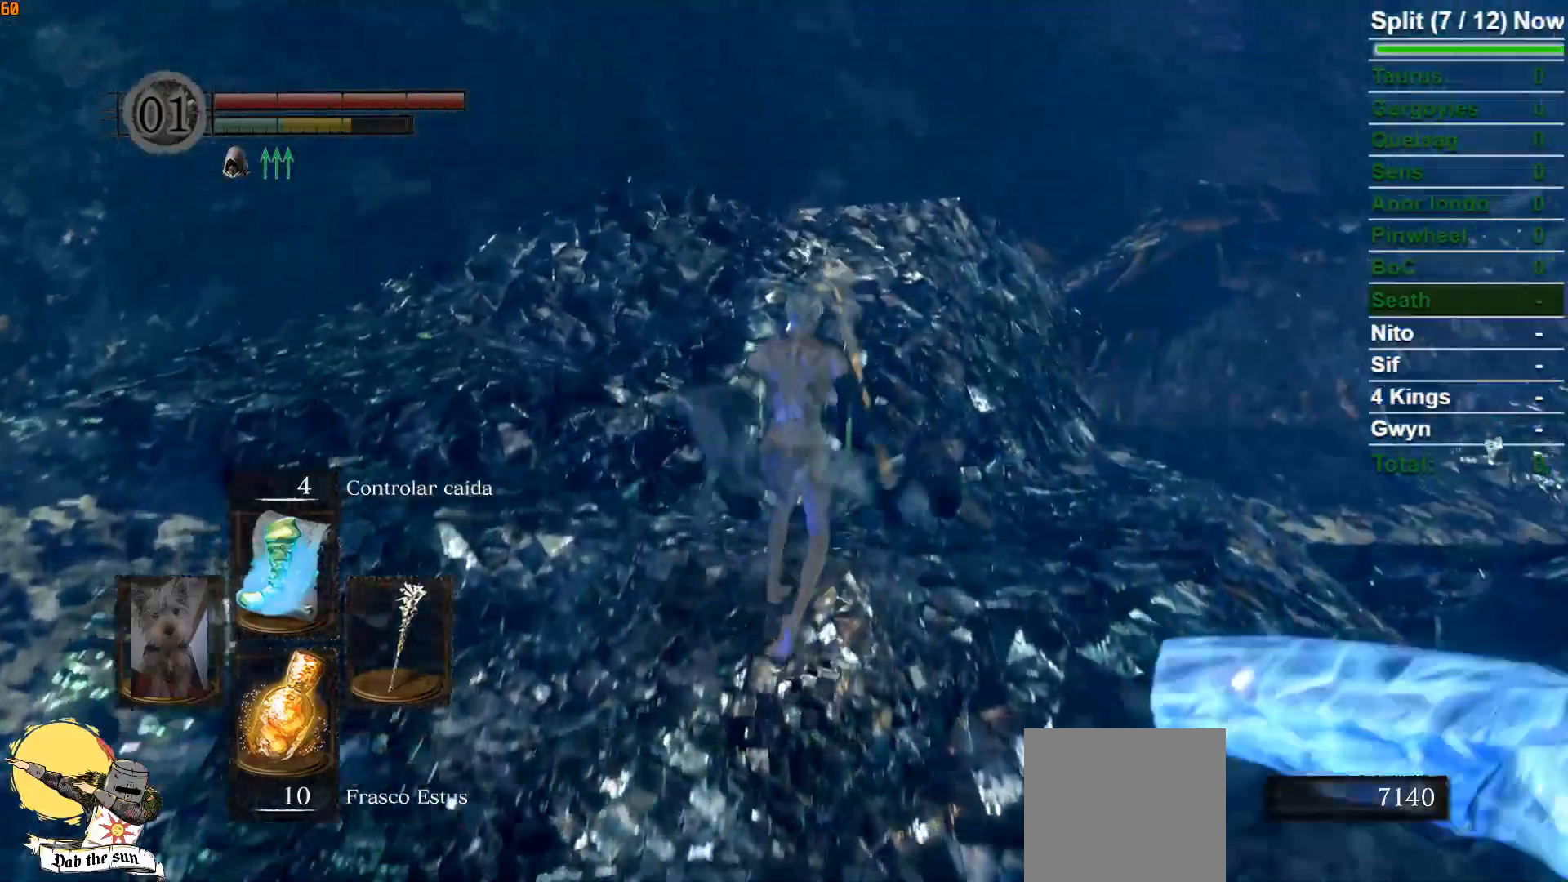
{"buttons": ["B"], "left_stick": "up", "right_stick": "right", "events": [[217, "B", "down"], [317, "right_stick", "center"], [450, "right_stick", "right"]]}
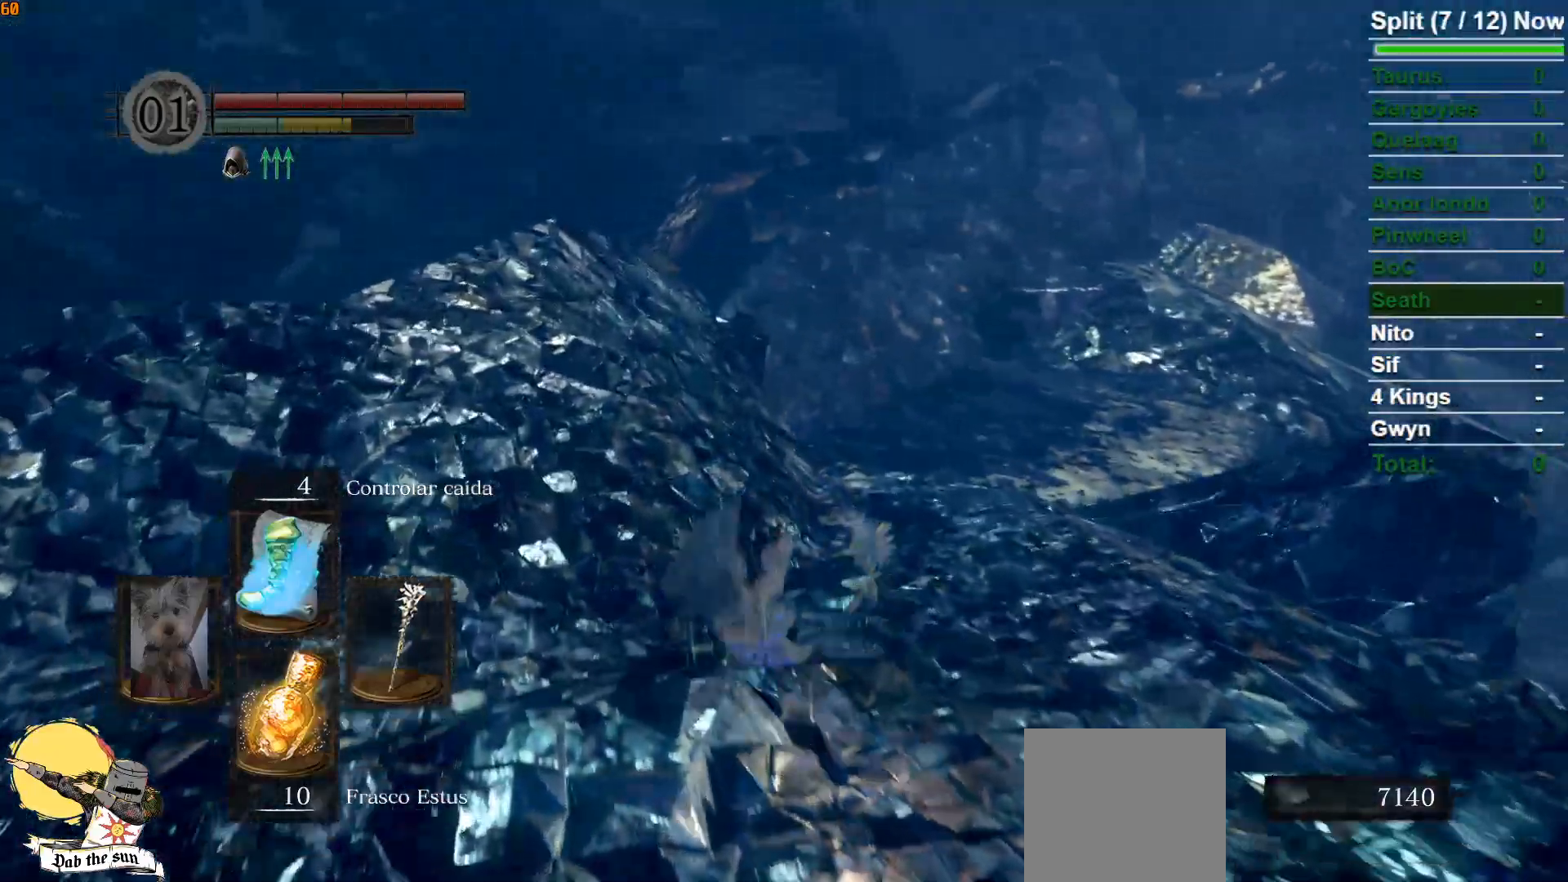
{"buttons": ["B"], "left_stick": "up", "right_stick": "right", "events": [[150, "right_stick", "center"], [417, "right_stick", "right"]]}